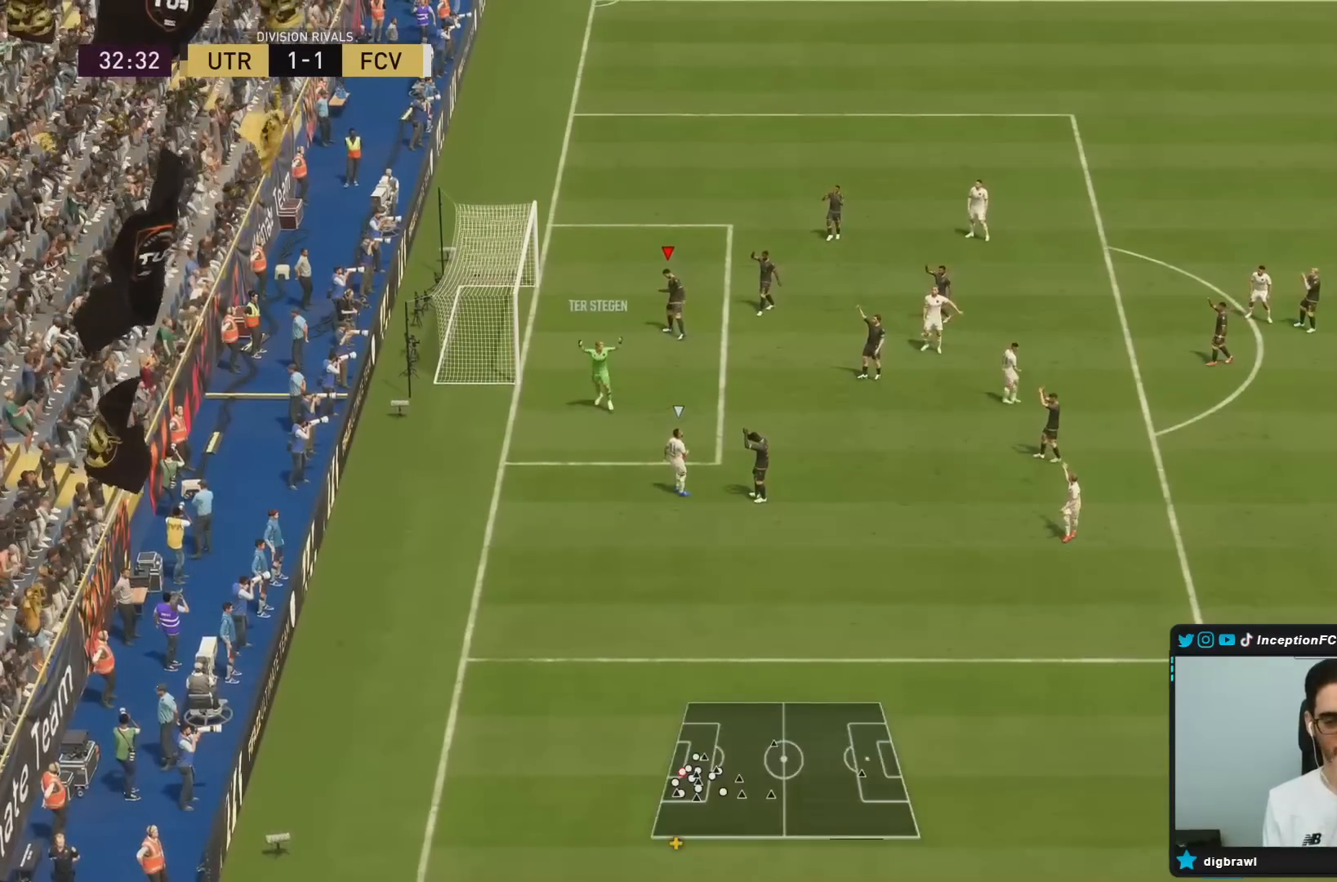
Gameplay with a controller (PlayStation layout); each line is a JSON object with the inputs held at the frame after it (dt_ms = milliseconds from this image to that frame). "events" lists button and stick changes between this image and that frame as [ms after this image, input, new state], when the widget could be followed in between. Not read: L3 R3.
{"dt_ms": 500, "buttons": [], "left_stick": "center", "right_stick": "center", "events": []}
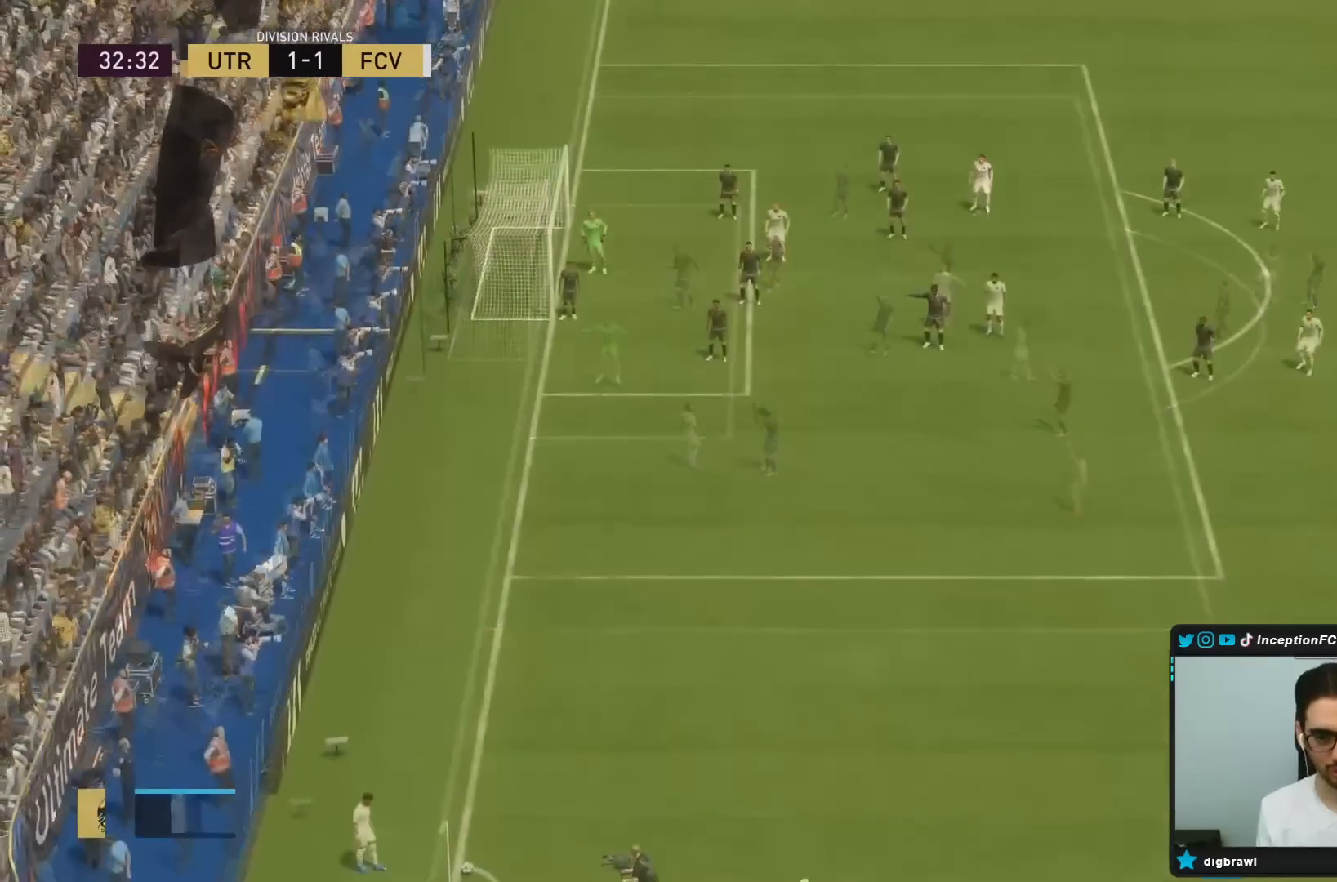
{"dt_ms": 500, "buttons": [], "left_stick": "center", "right_stick": "center", "events": []}
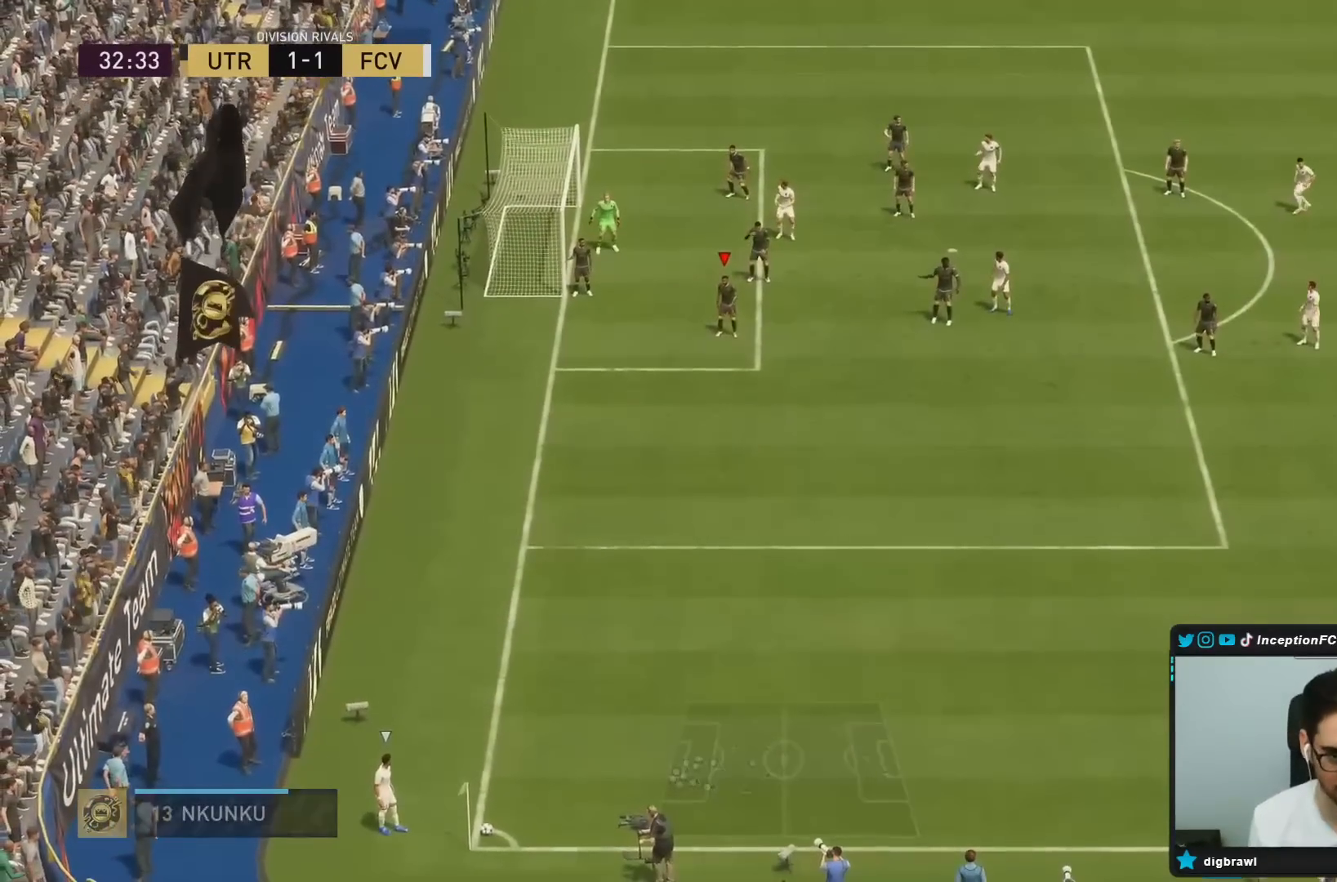
{"dt_ms": 500, "buttons": [], "left_stick": "down-right", "right_stick": "center", "events": [[300, "left_stick", "down-right"]]}
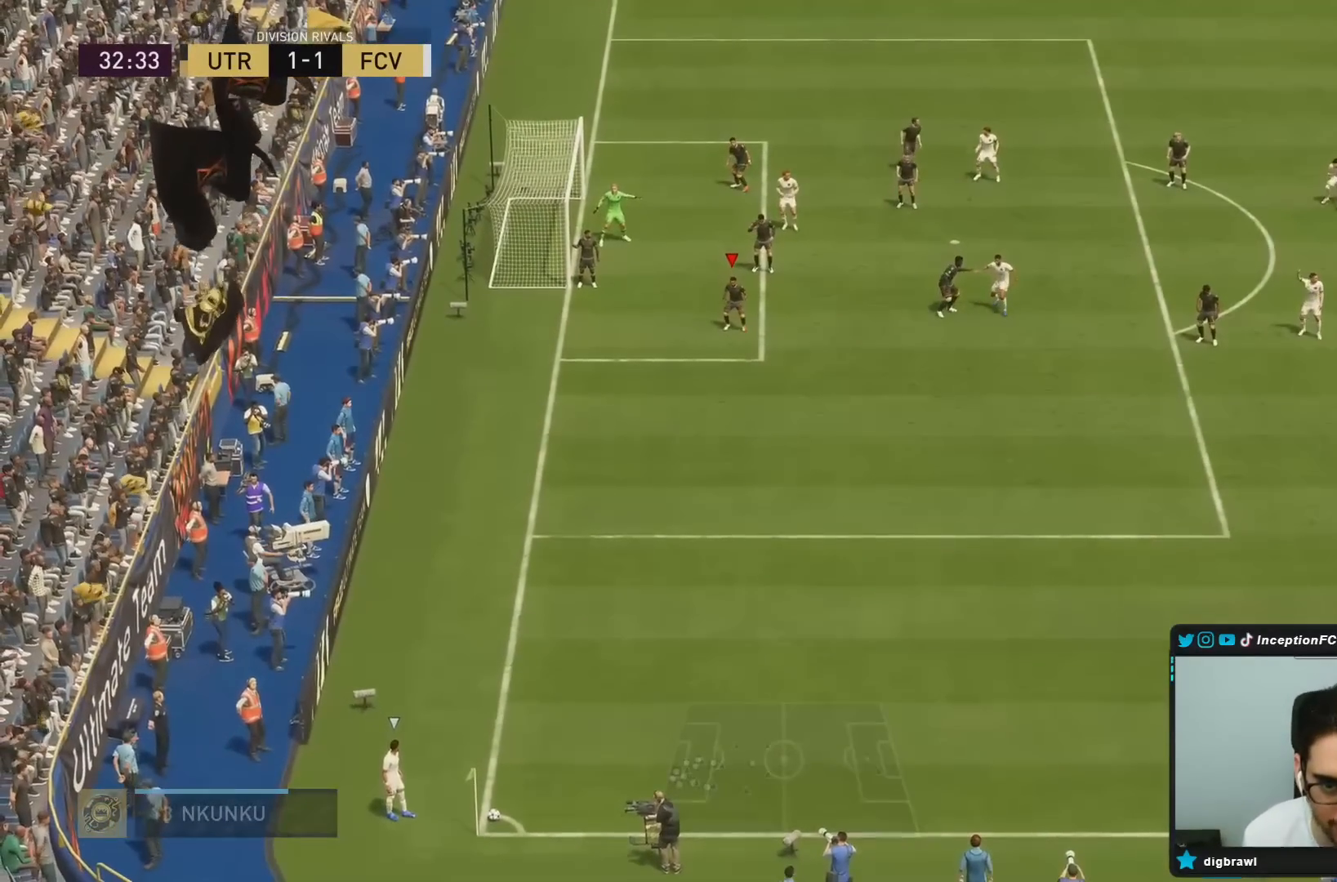
{"dt_ms": 500, "buttons": [], "left_stick": "center", "right_stick": "down", "events": [[33, "left_stick", "center"], [333, "right_stick", "down"]]}
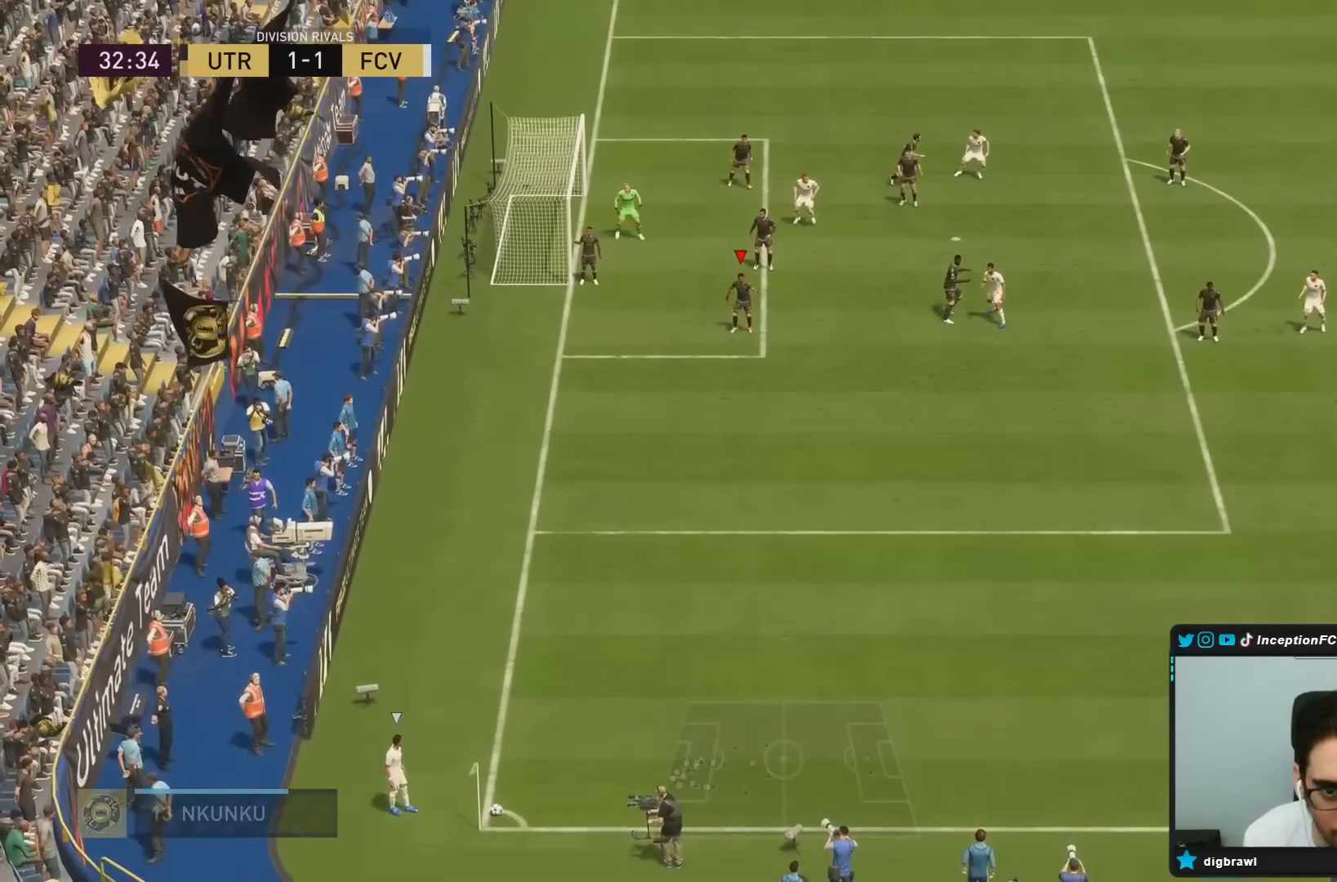
{"dt_ms": 500, "buttons": [], "left_stick": "center", "right_stick": "down", "events": []}
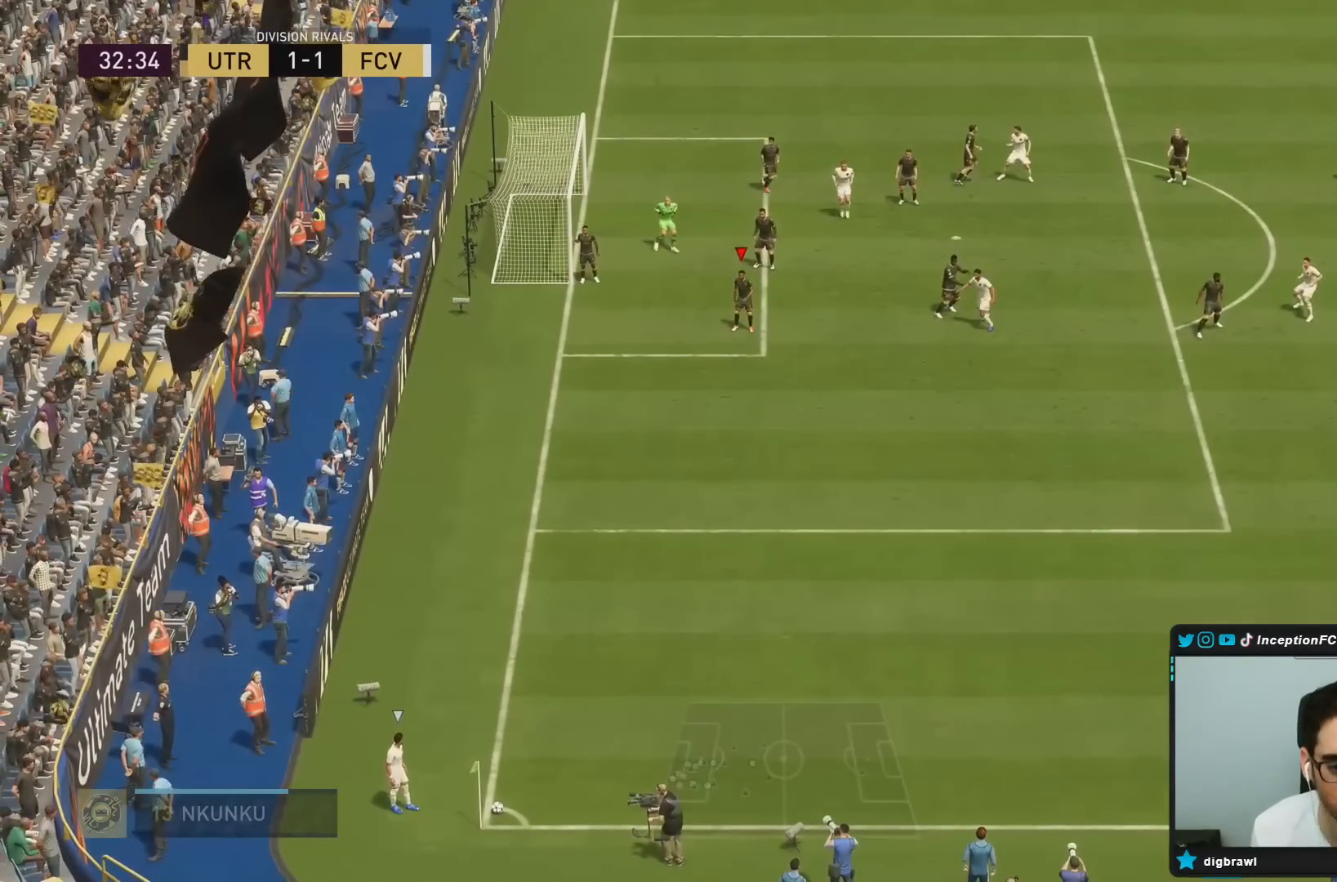
{"dt_ms": 1000, "buttons": ["R2"], "left_stick": "down", "right_stick": "center"}
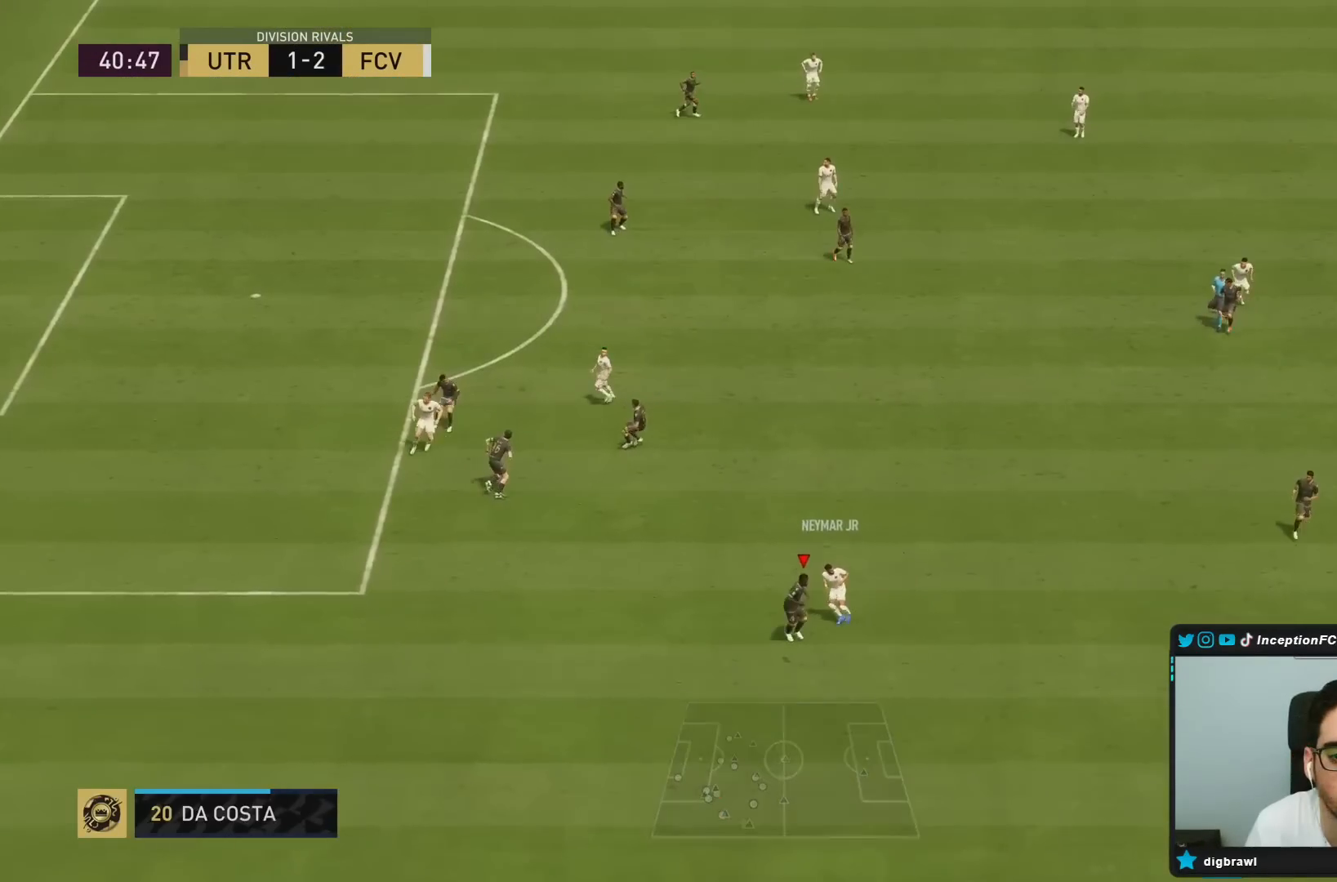
{"dt_ms": 500, "buttons": ["R2"], "left_stick": "down-right", "right_stick": "center", "events": [[100, "L2", "down"], [100, "left_stick", "down-right"], [133, "R1", "down"], [267, "R1", "up"], [333, "R1", "down"], [483, "L2", "up"], [500, "R1", "up"]]}
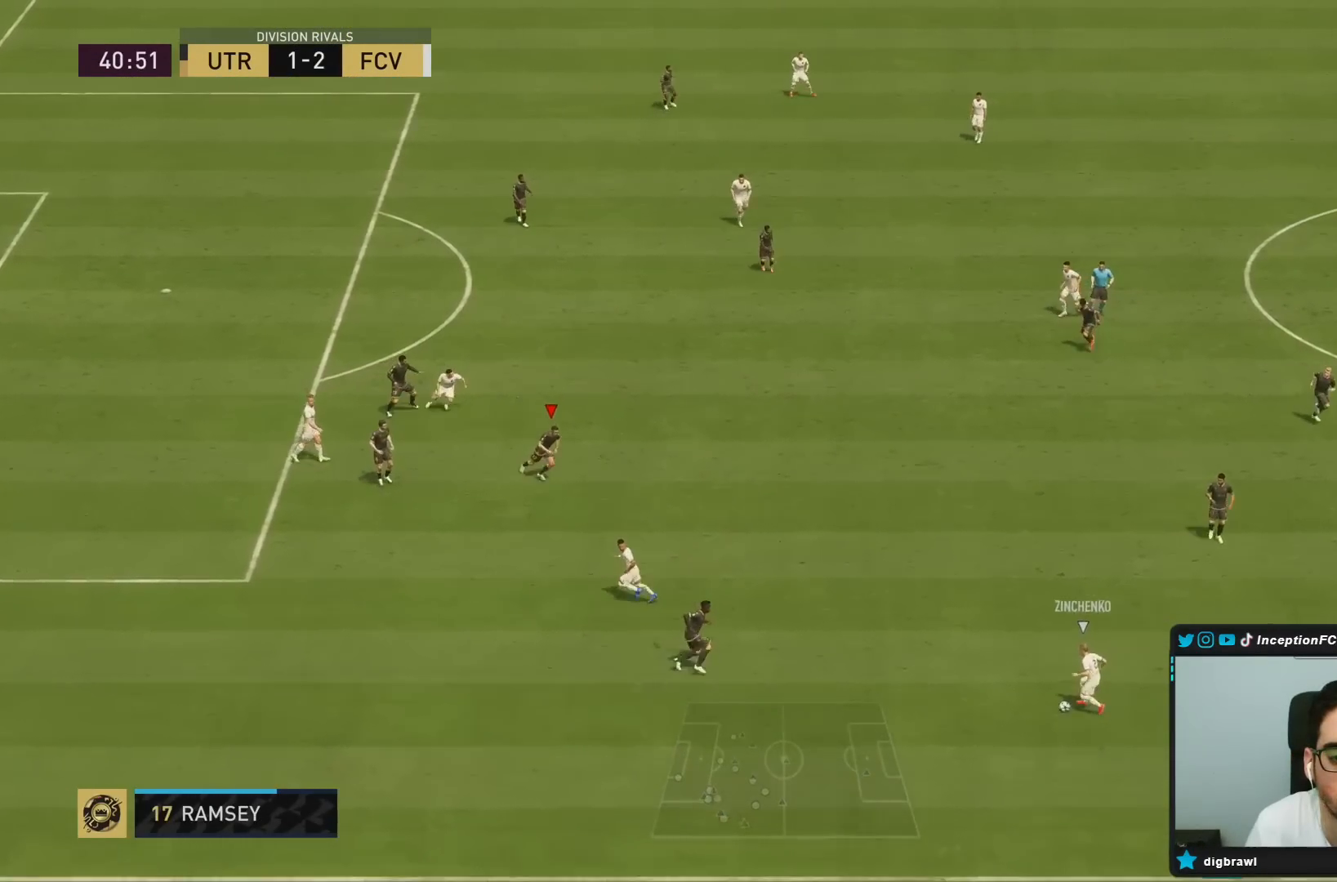
{"dt_ms": 500, "buttons": ["L2"], "left_stick": "down-right", "right_stick": "center", "events": [[283, "R2", "up"], [367, "L2", "down"]]}
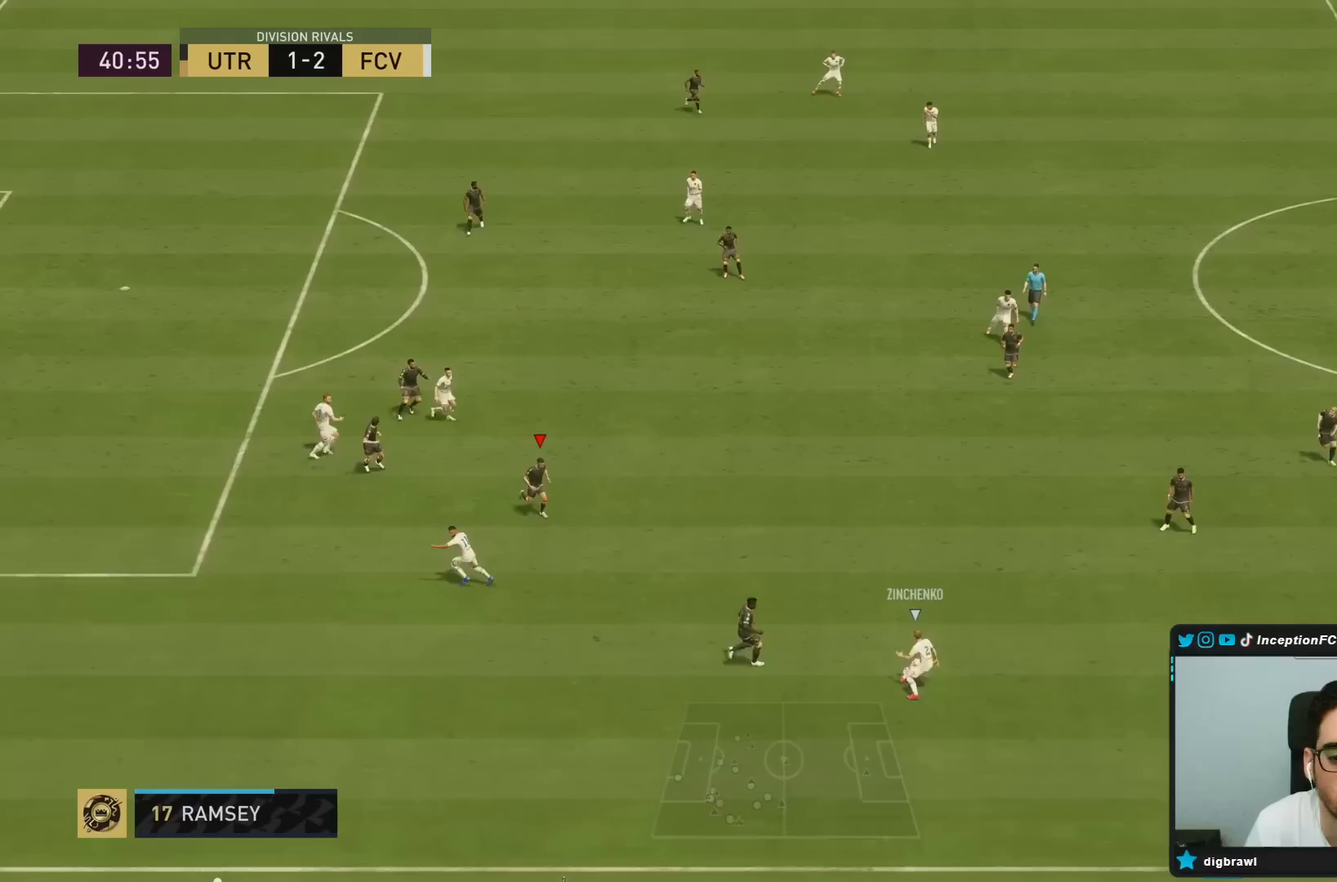
{"dt_ms": 500, "buttons": ["L2"], "left_stick": "down", "right_stick": "center", "events": [[83, "R1", "down"], [217, "R1", "up"], [283, "left_stick", "down"]]}
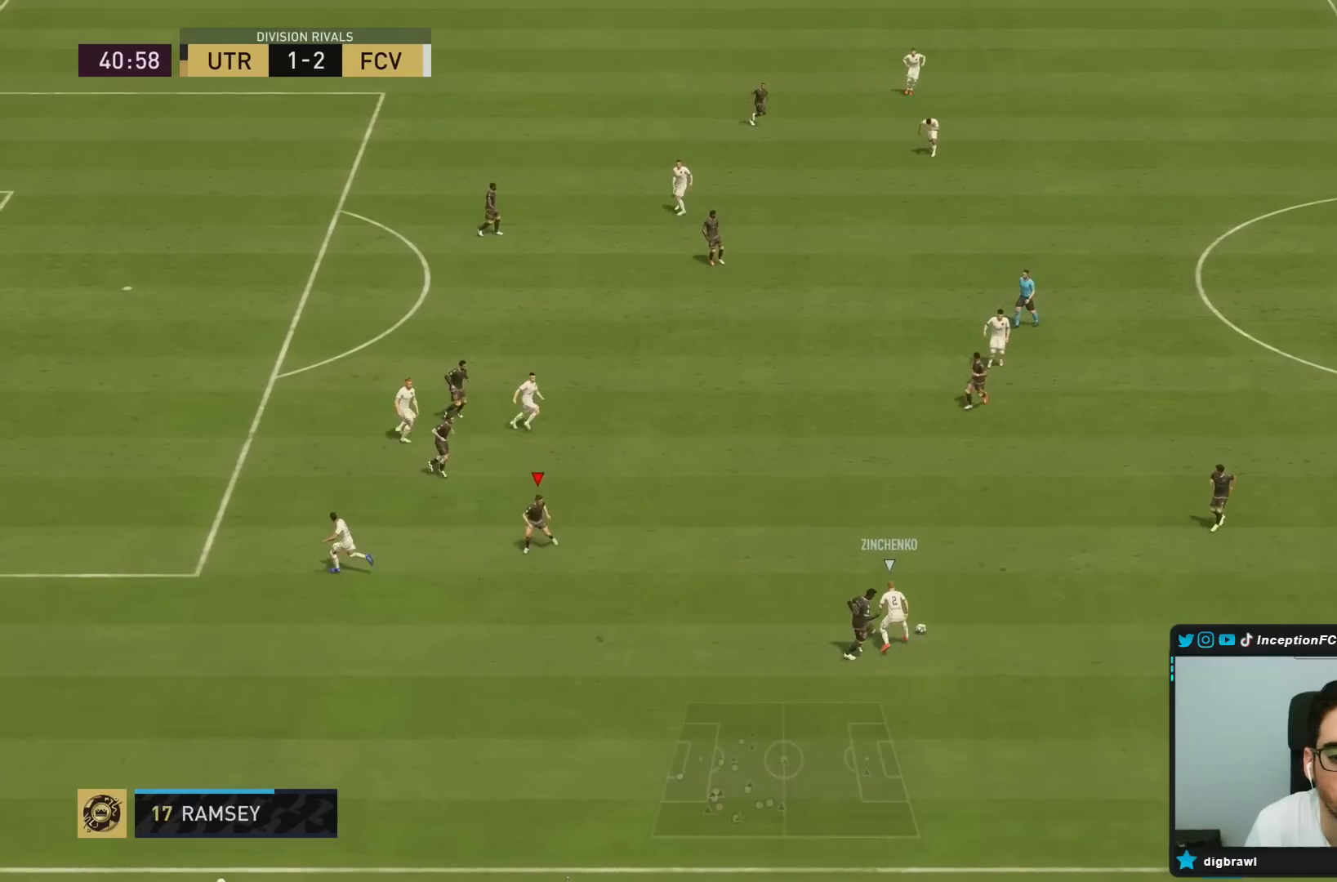
{"dt_ms": 500, "buttons": ["L2"], "left_stick": "right", "right_stick": "center", "events": [[50, "left_stick", "down-right"], [150, "left_stick", "right"]]}
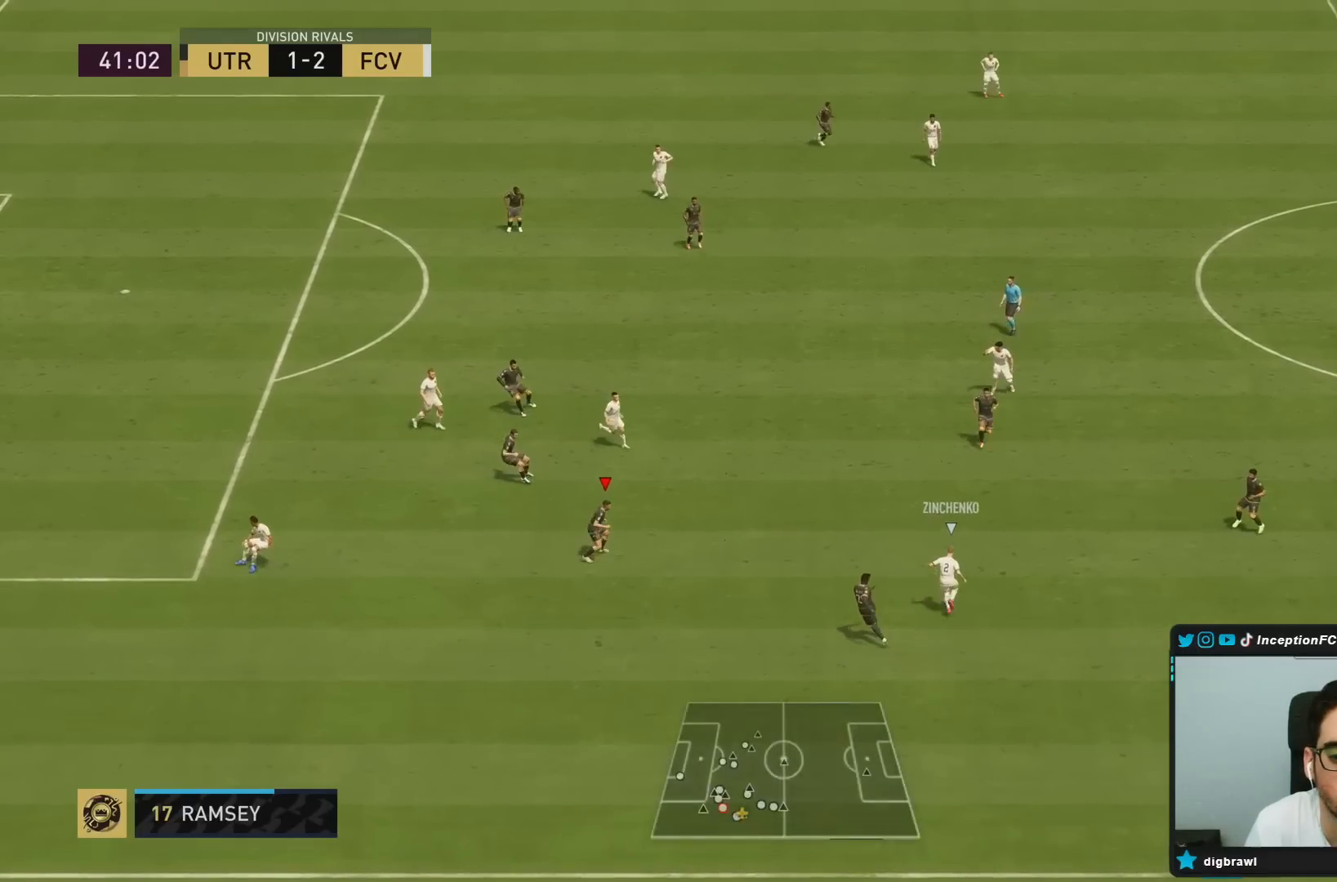
{"dt_ms": 500, "buttons": ["L2"], "left_stick": "up-right", "right_stick": "center", "events": [[83, "left_stick", "down-right"], [250, "right_stick", "up-right"], [350, "right_stick", "down-left"], [400, "left_stick", "right"], [417, "right_stick", "center"], [500, "left_stick", "up-right"]]}
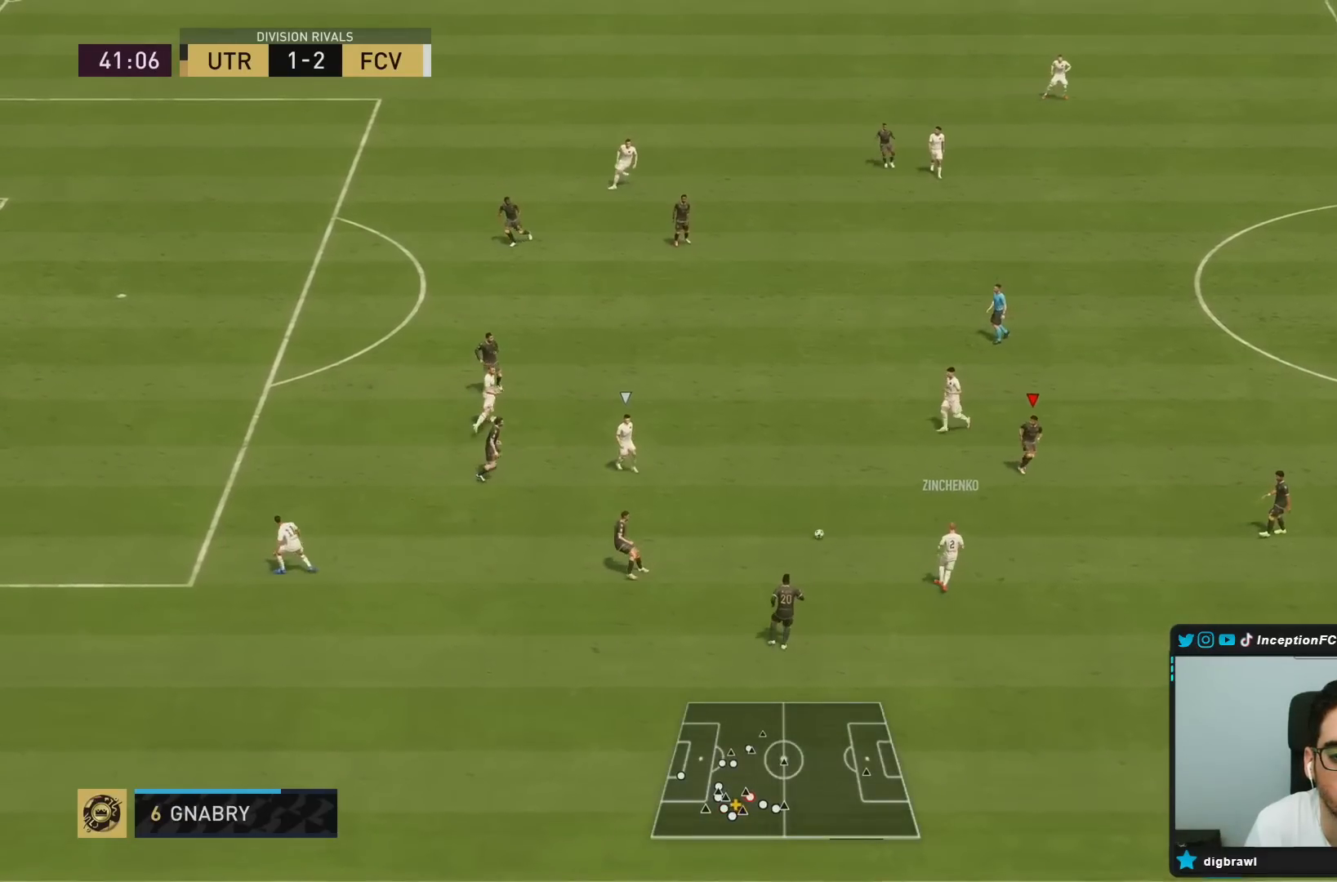
{"dt_ms": 500, "buttons": ["L2", "R2"], "left_stick": "right", "right_stick": "center", "events": [[267, "right_stick", "left"], [300, "left_stick", "right"], [333, "R1", "down"], [433, "R2", "down"], [433, "right_stick", "center"], [500, "R1", "up"]]}
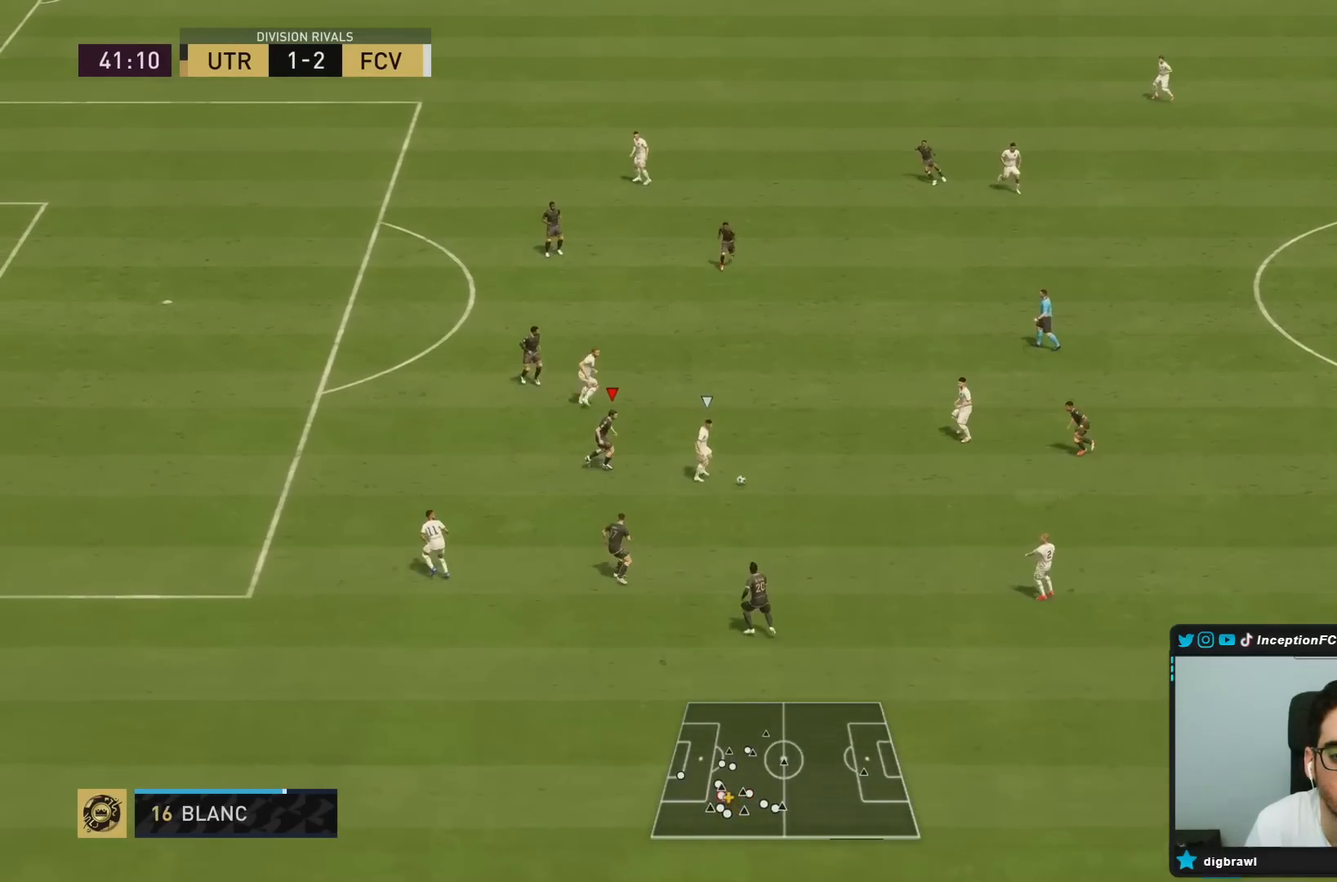
{"dt_ms": 500, "buttons": ["L2"], "left_stick": "up", "right_stick": "center", "events": [[150, "L2", "up"], [350, "L2", "down"], [350, "R2", "up"], [367, "left_stick", "up-right"], [500, "left_stick", "up"]]}
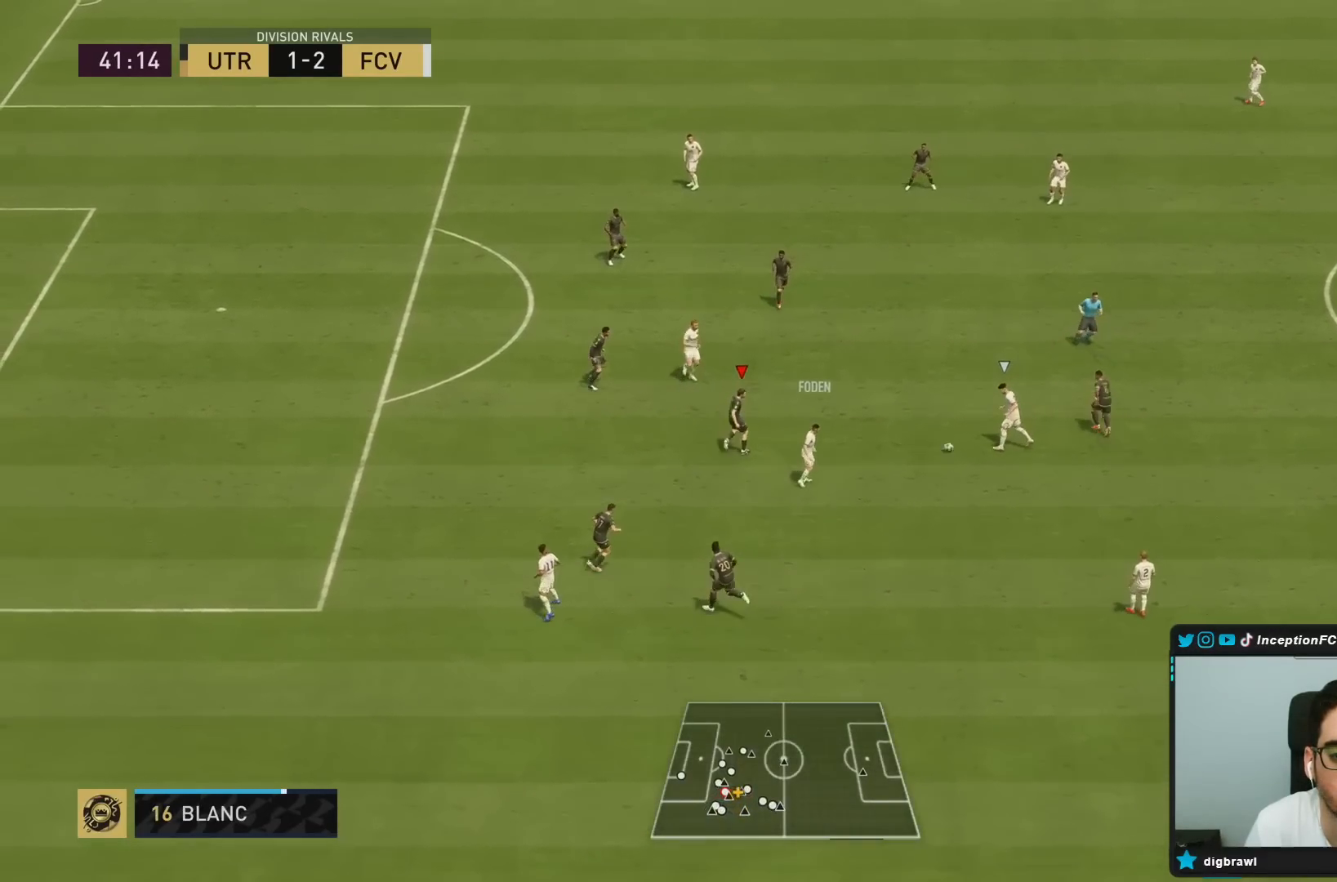
{"dt_ms": 500, "buttons": ["L2", "R2"], "left_stick": "up-right", "right_stick": "center", "events": [[200, "left_stick", "right"], [200, "right_stick", "up-left"], [300, "R1", "down"], [300, "right_stick", "down-left"], [350, "right_stick", "center"], [400, "R1", "up"], [450, "left_stick", "up-right"], [467, "R2", "down"]]}
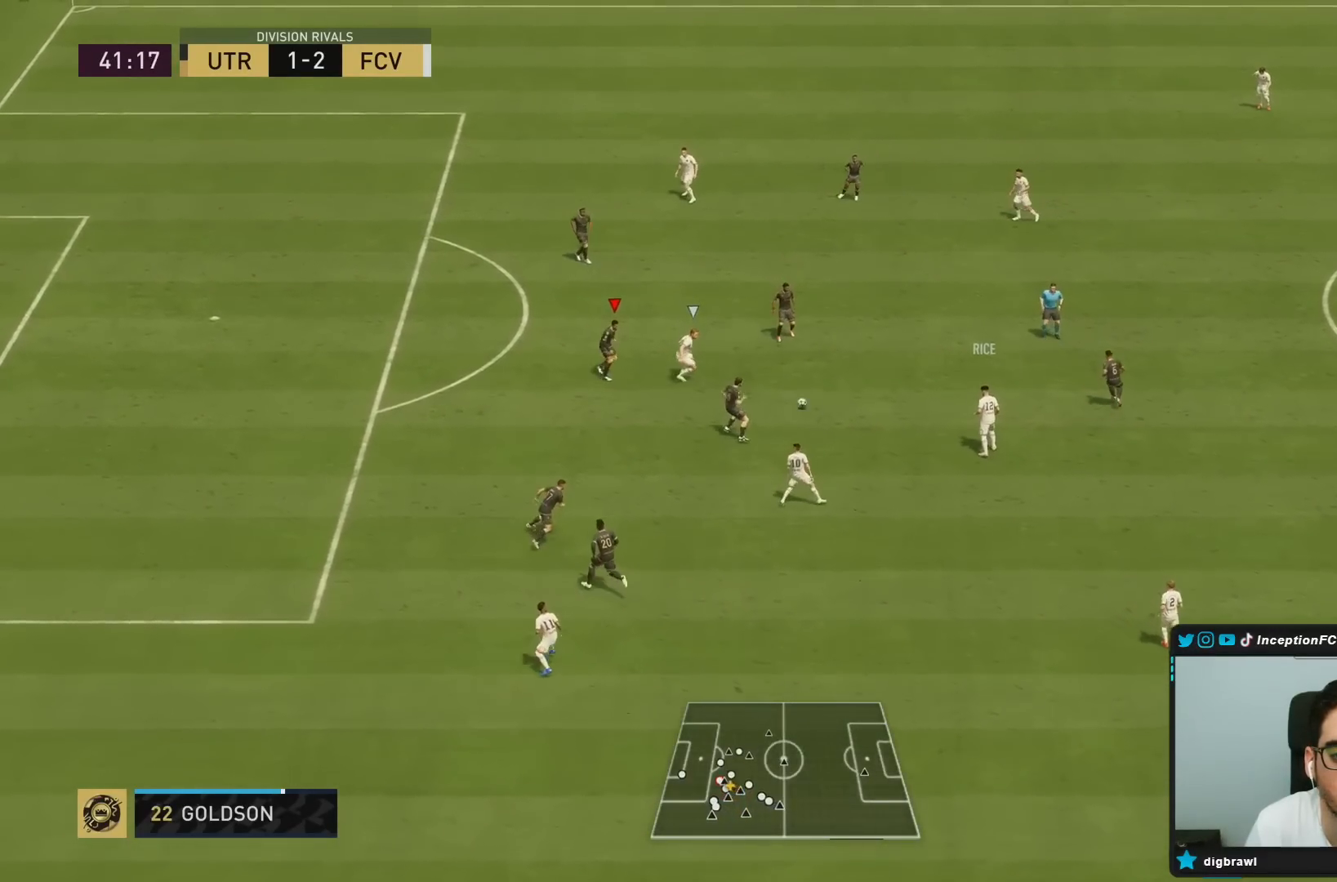
{"dt_ms": 500, "buttons": ["L2"], "left_stick": "down", "right_stick": "center", "events": [[17, "L2", "up"], [117, "L2", "down"], [150, "left_stick", "right"], [167, "R2", "up"], [250, "left_stick", "down-right"], [383, "left_stick", "down"]]}
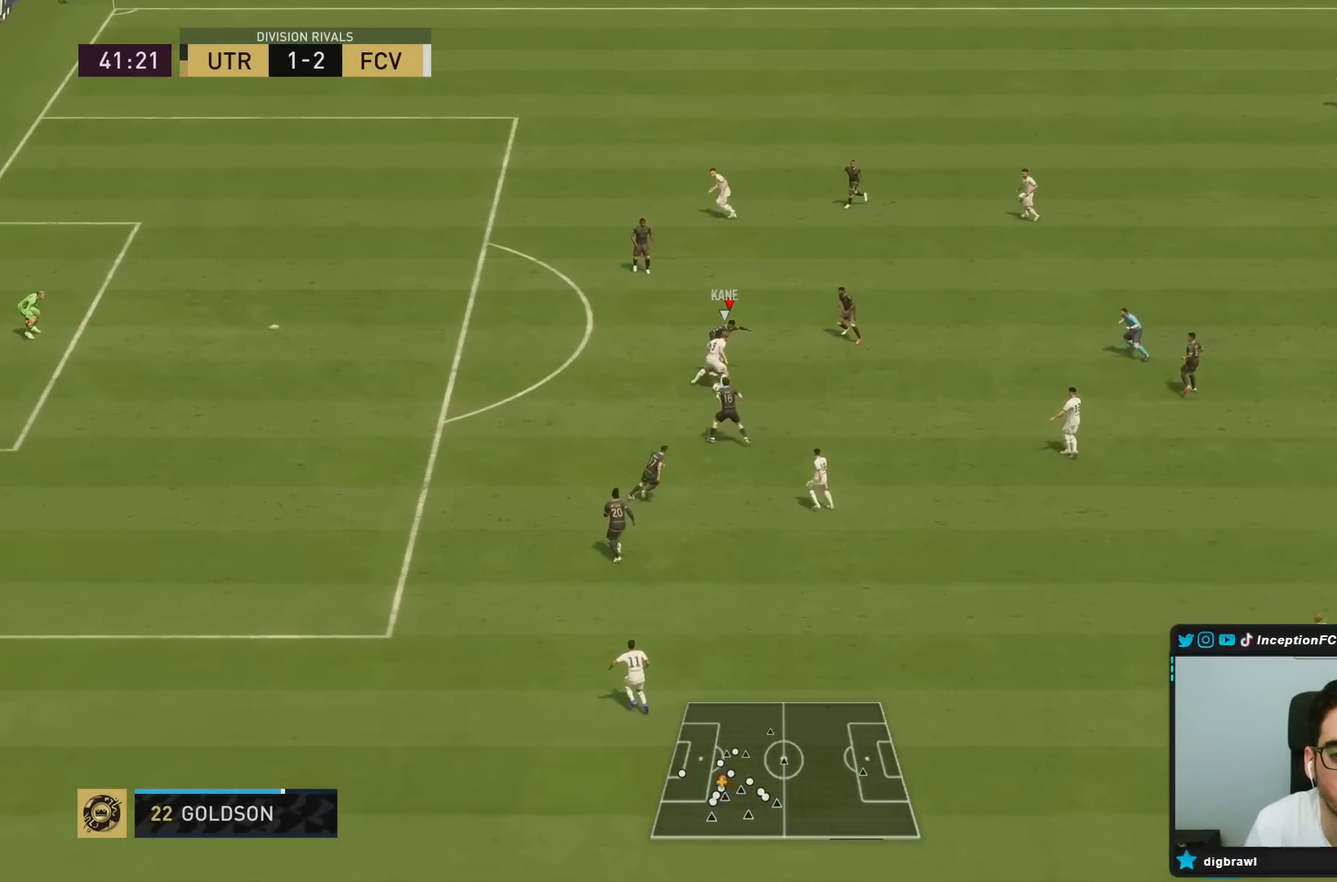
{"dt_ms": 500, "buttons": ["L2"], "left_stick": "center", "right_stick": "center", "events": [[217, "left_stick", "left"], [383, "left_stick", "center"]]}
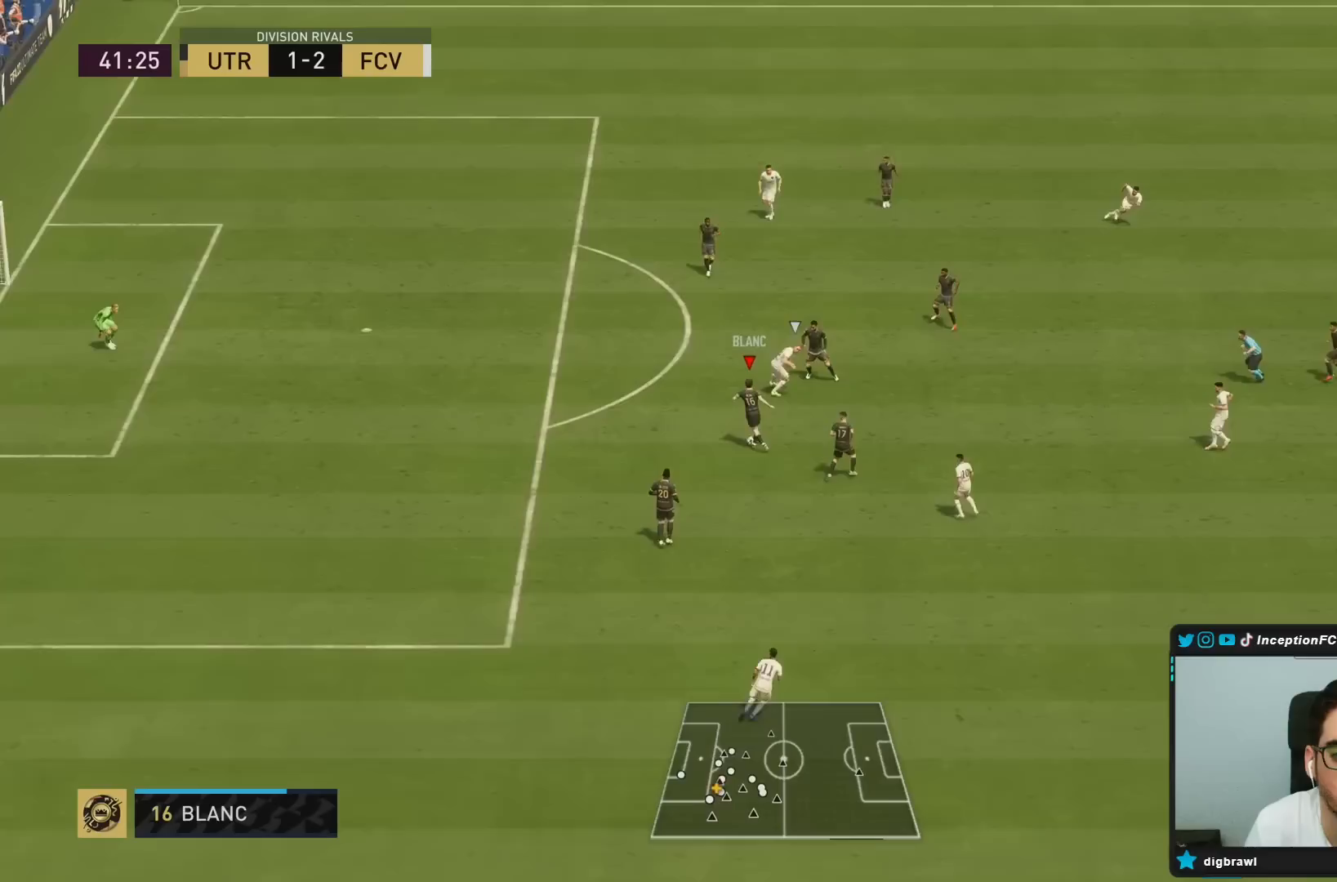
{"dt_ms": 500, "buttons": ["CROSS"], "left_stick": "down", "right_stick": "center", "events": [[50, "left_stick", "up"], [183, "left_stick", "left"], [317, "left_stick", "down"], [333, "L2", "up"], [500, "CROSS", "down"]]}
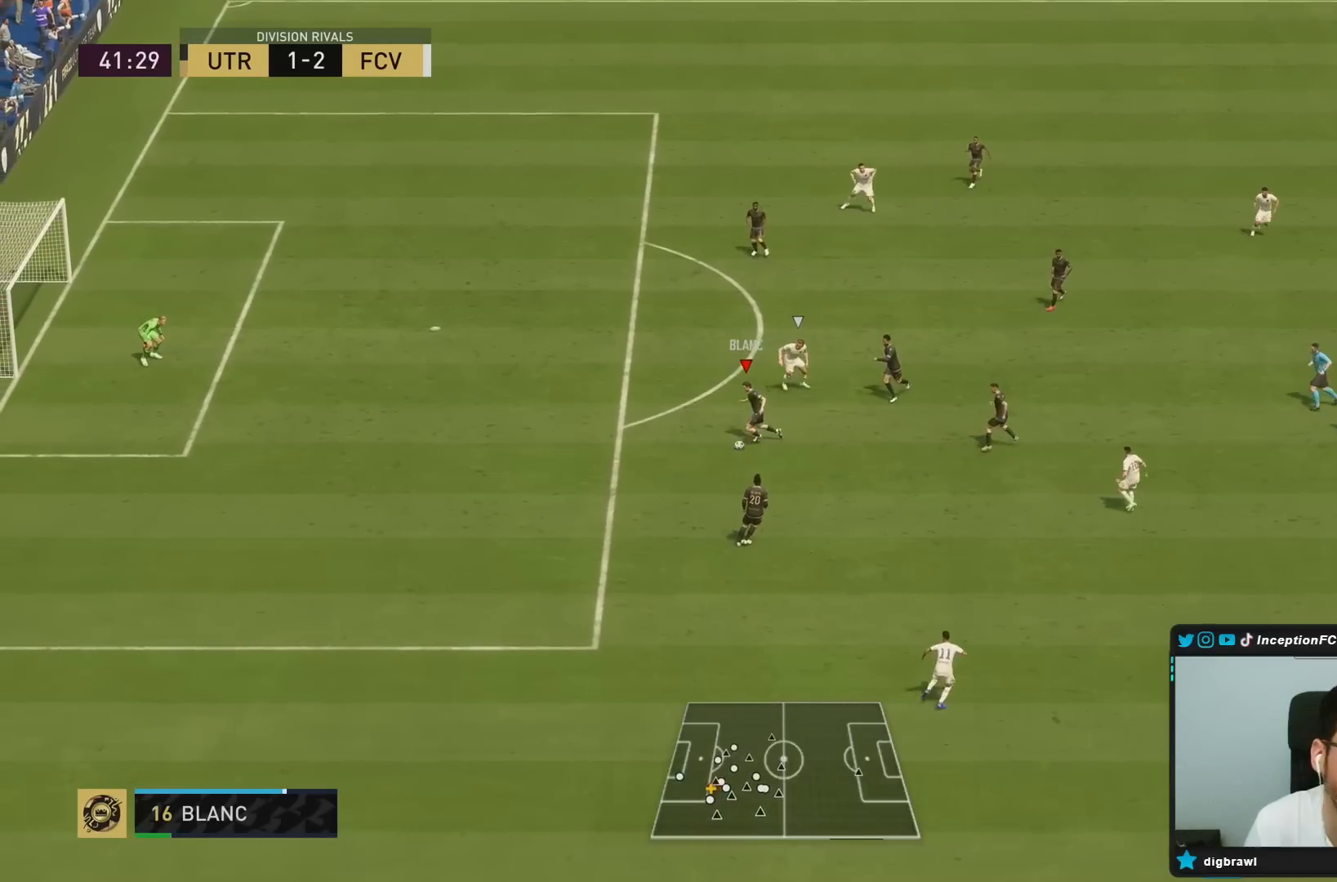
{"dt_ms": 500, "buttons": [], "left_stick": "center", "right_stick": "center", "events": [[133, "CROSS", "up"], [400, "left_stick", "center"]]}
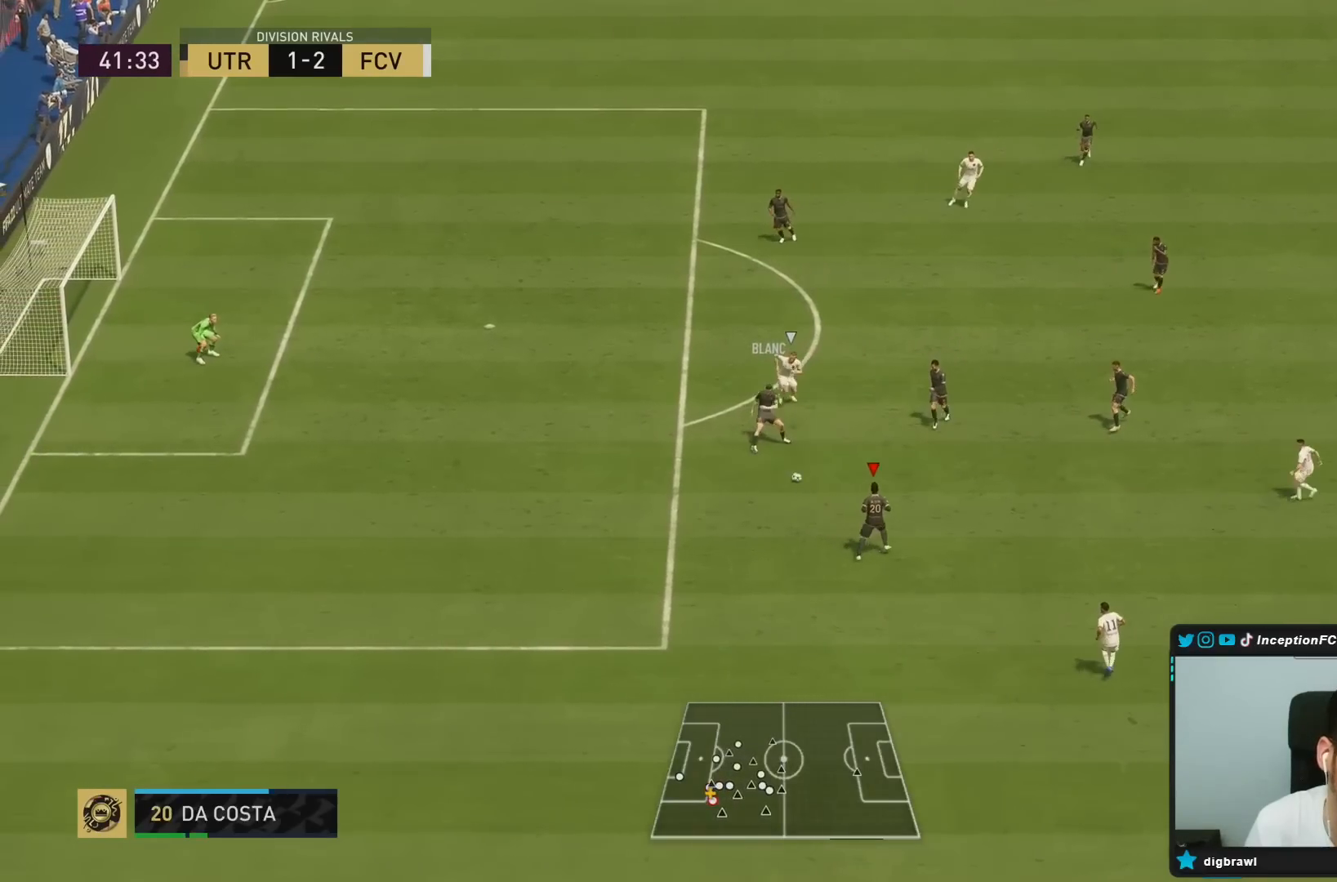
{"dt_ms": 500, "buttons": ["CROSS"], "left_stick": "right", "right_stick": "center"}
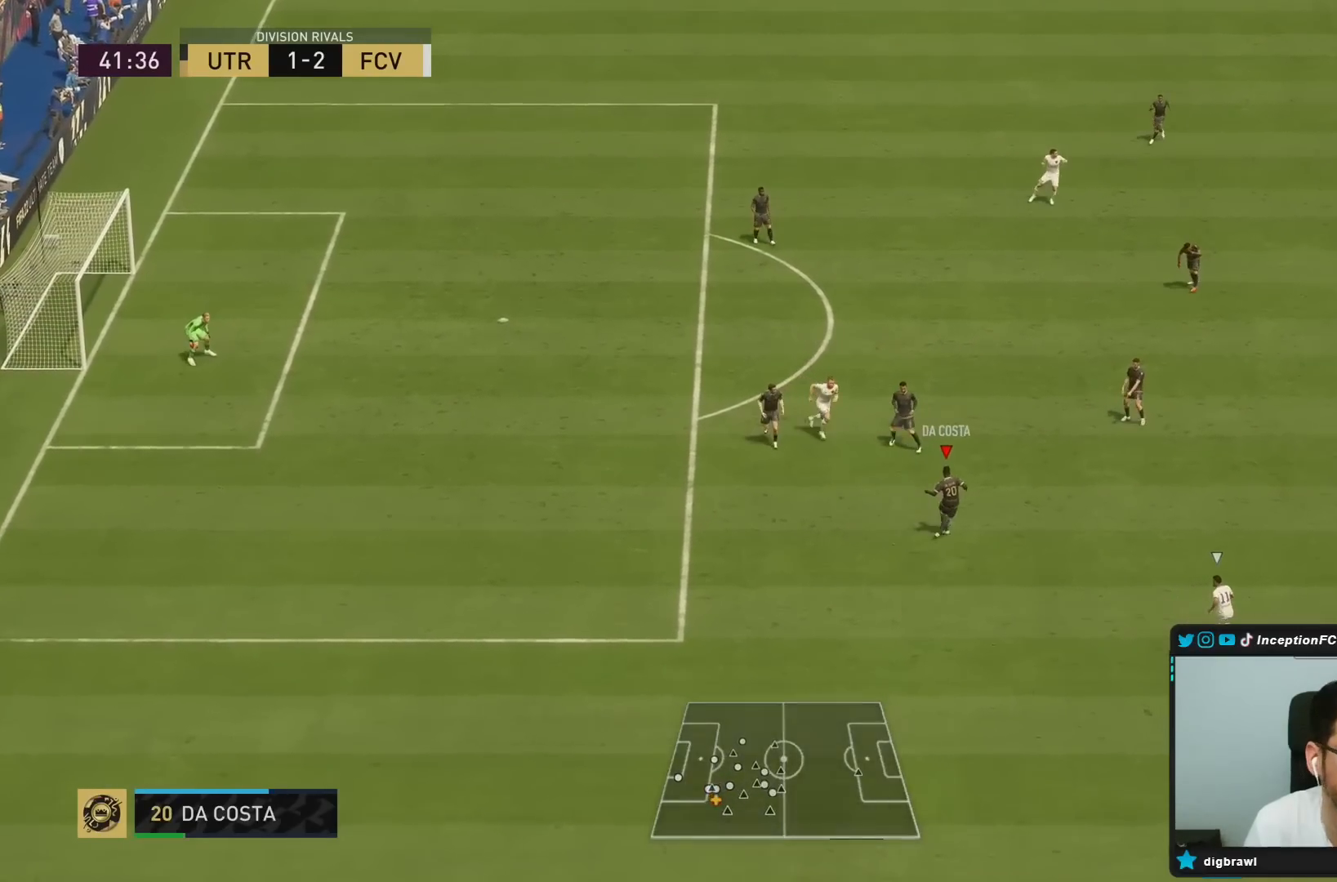
{"dt_ms": 500, "buttons": ["R1", "R2"], "left_stick": "down-right", "right_stick": "center"}
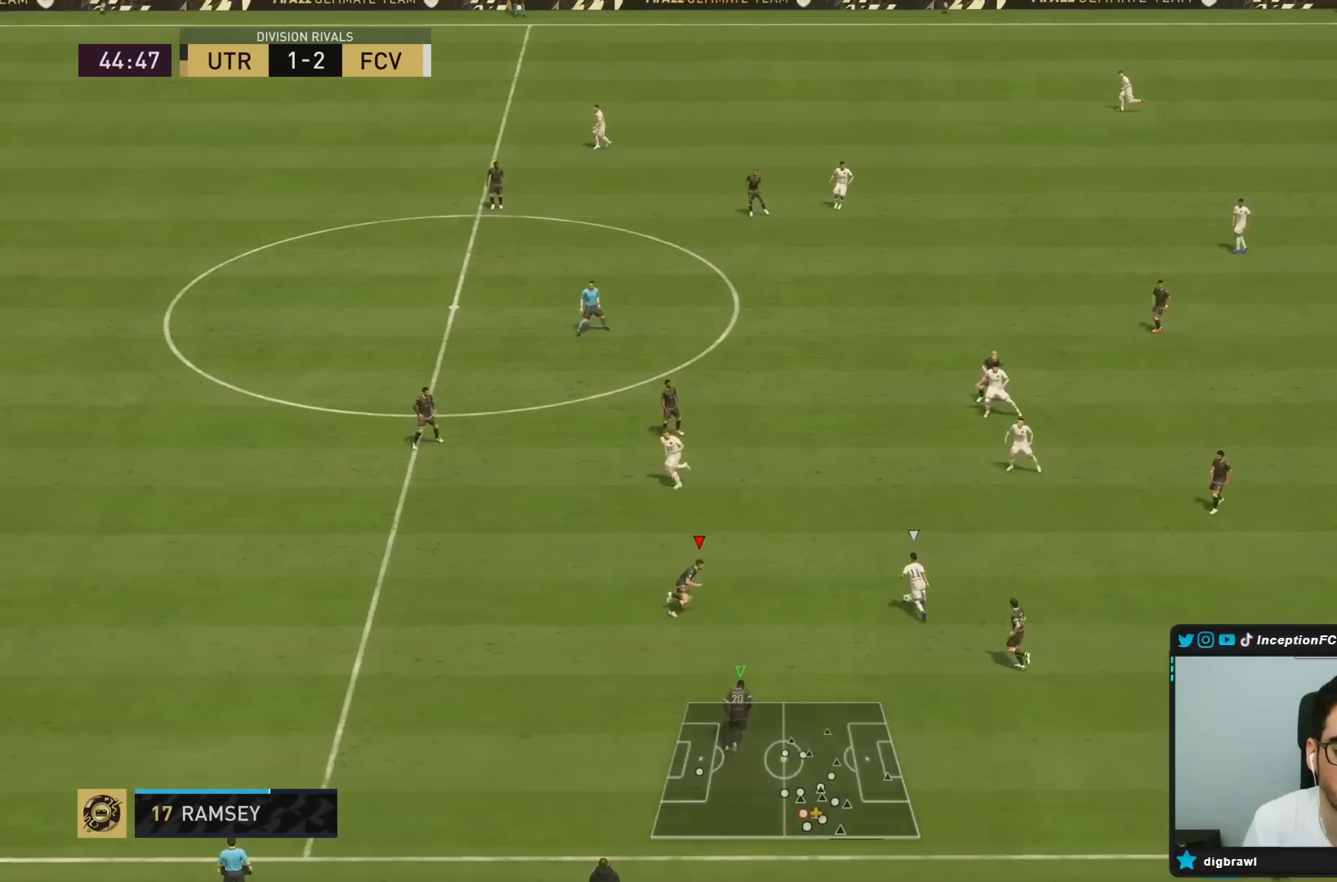
{"dt_ms": 500, "buttons": ["L2", "R2"], "left_stick": "down-right", "right_stick": "center", "events": [[67, "L2", "down"], [500, "R1", "up"]]}
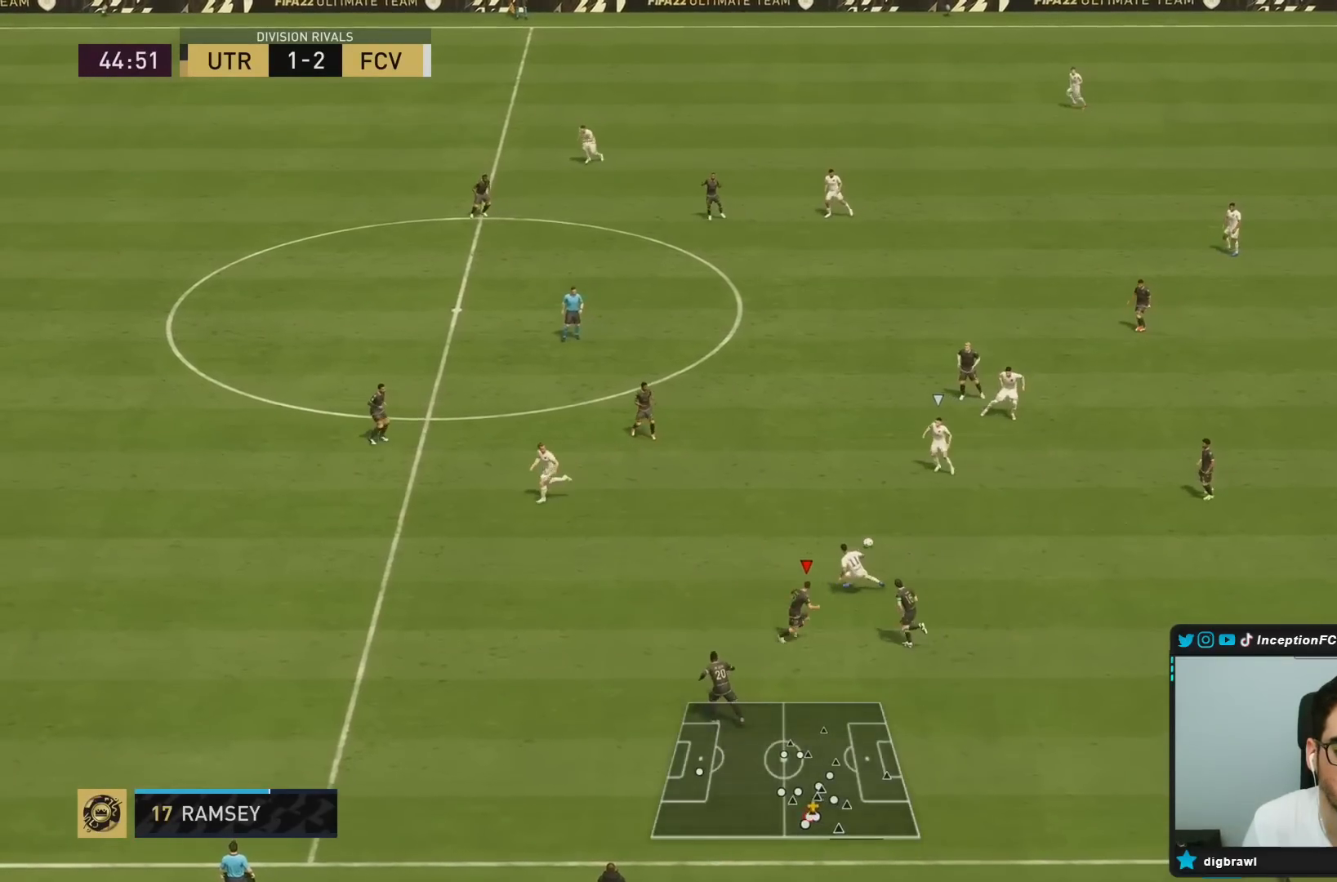
{"dt_ms": 500, "buttons": [], "left_stick": "down", "right_stick": "center", "events": [[150, "left_stick", "down"], [217, "R2", "up"], [317, "L2", "up"]]}
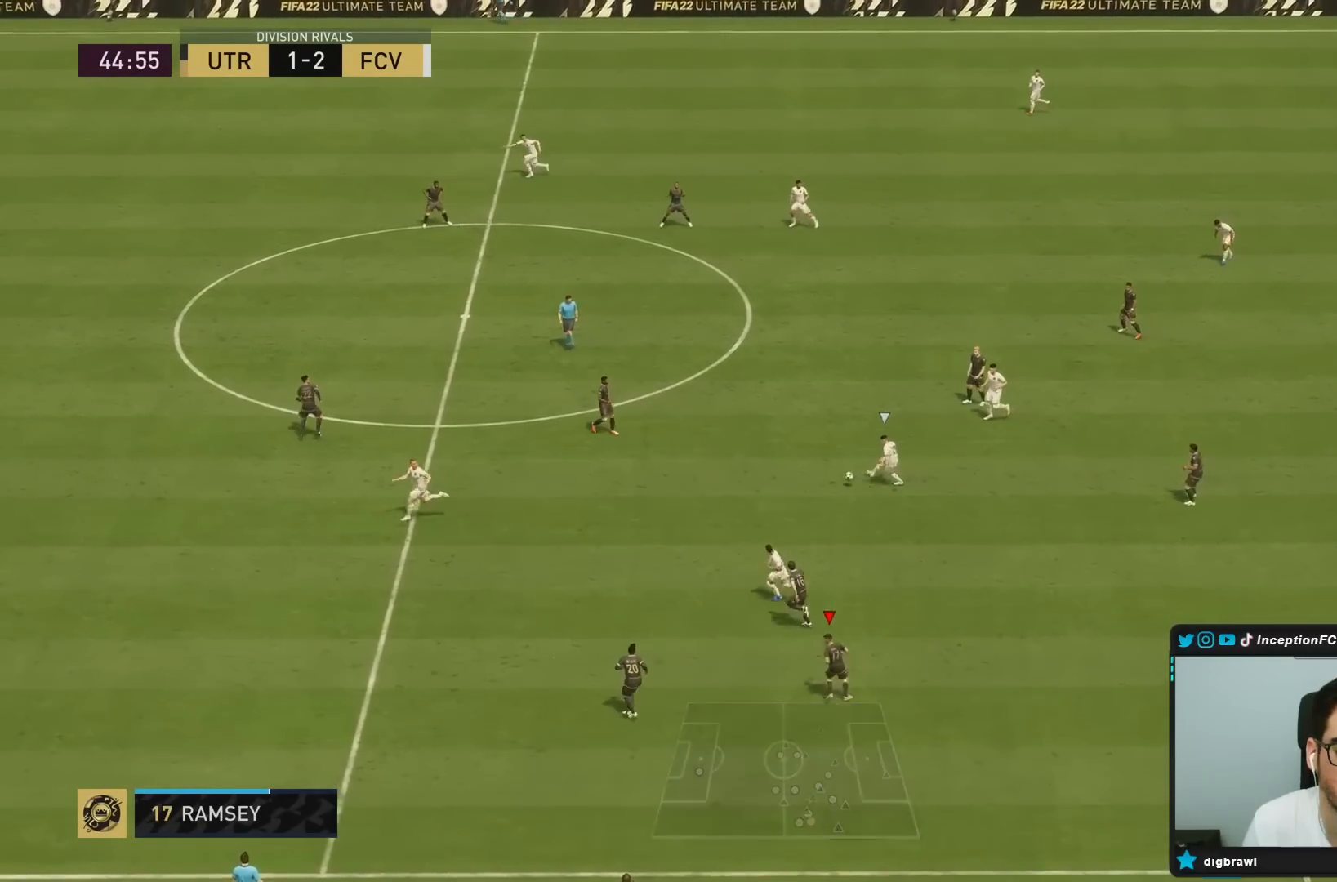
{"dt_ms": 500, "buttons": ["L2"], "left_stick": "center", "right_stick": "center", "events": [[150, "right_stick", "left"], [250, "right_stick", "center"], [283, "left_stick", "center"], [317, "L2", "down"]]}
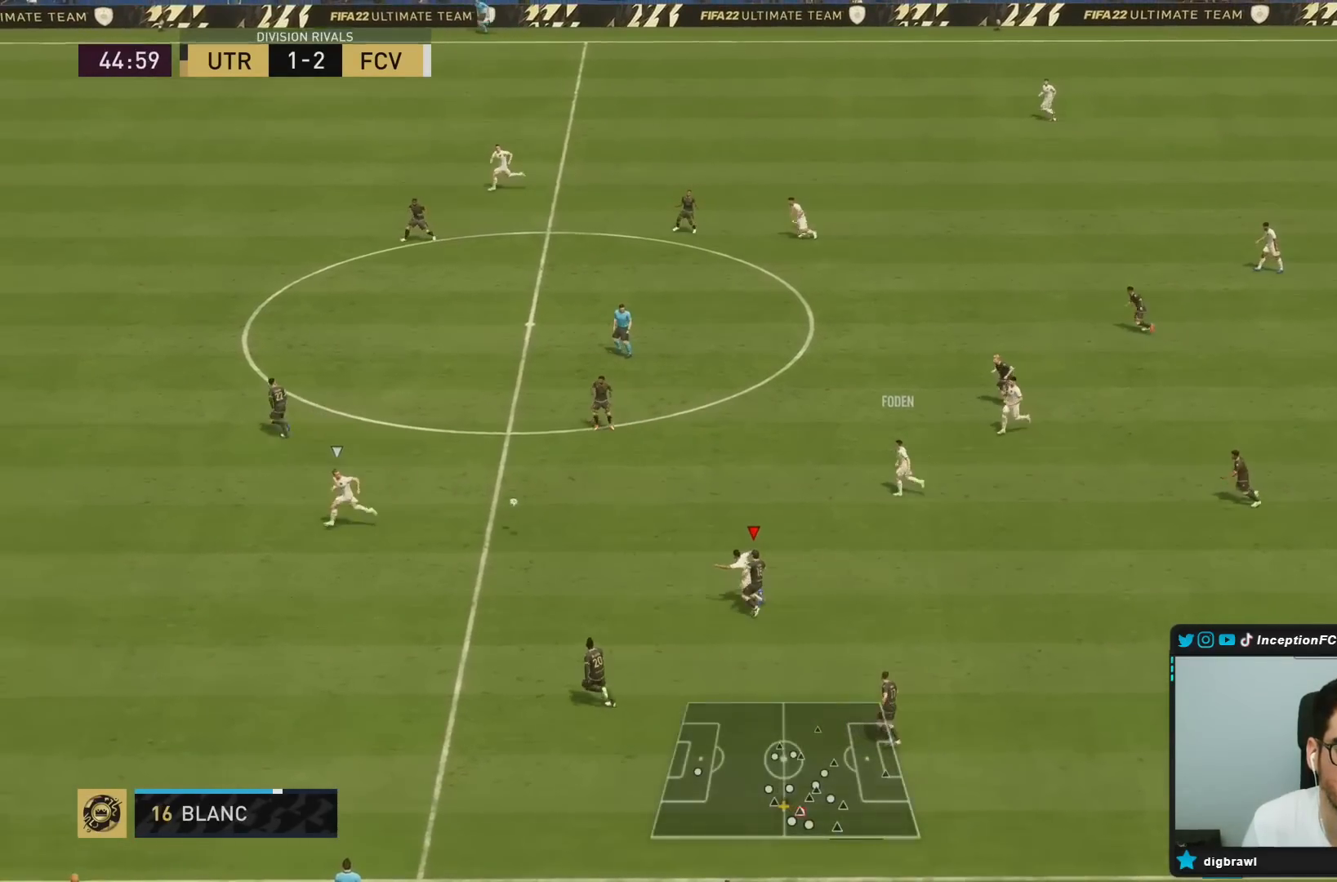
{"dt_ms": 500, "buttons": ["R2"], "left_stick": "down", "right_stick": "center", "events": [[17, "left_stick", "left"], [83, "left_stick", "down"], [133, "L2", "up"], [200, "R2", "down"], [217, "L1", "down"], [317, "L1", "up"]]}
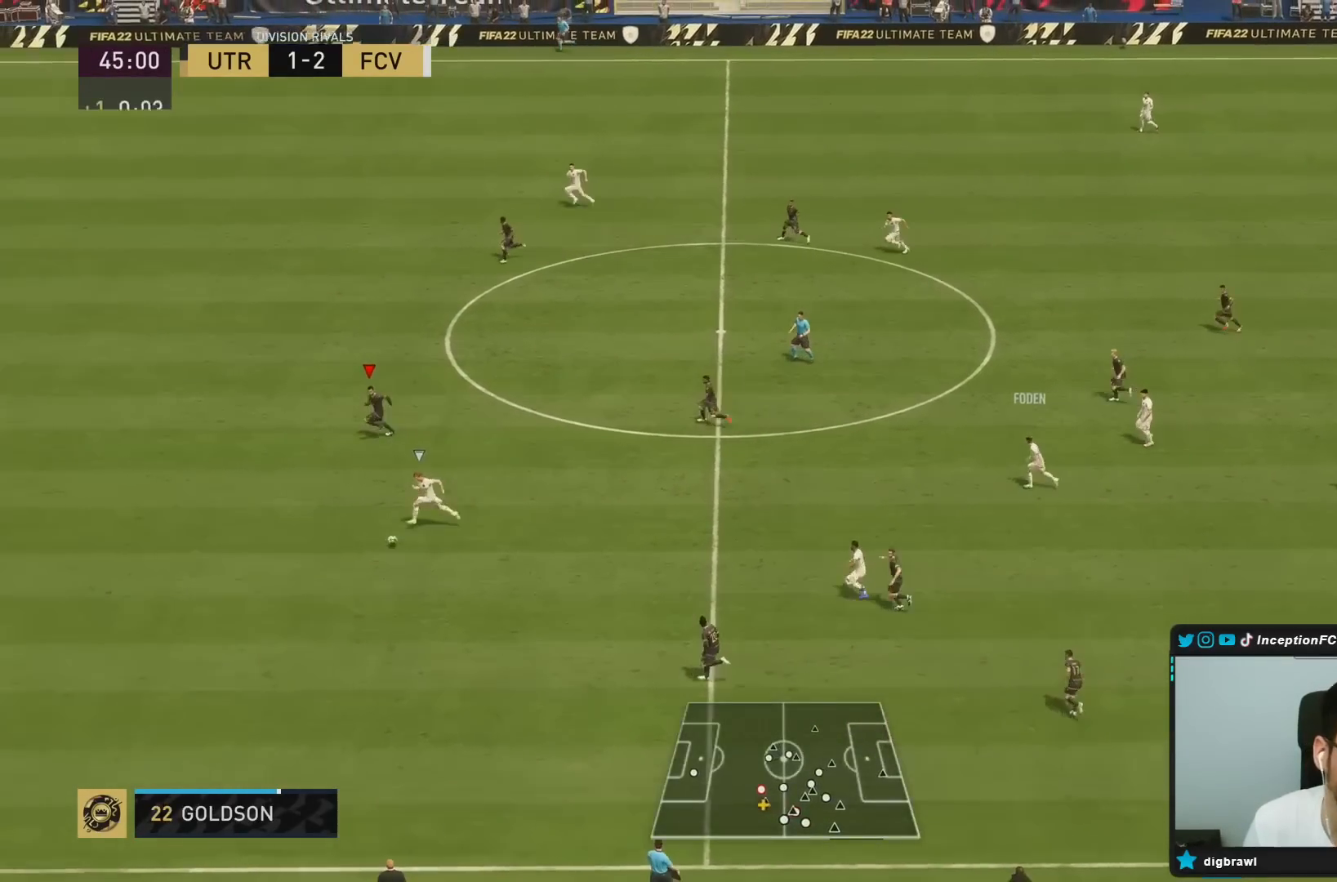
{"dt_ms": 500, "buttons": ["R2"], "left_stick": "down", "right_stick": "center"}
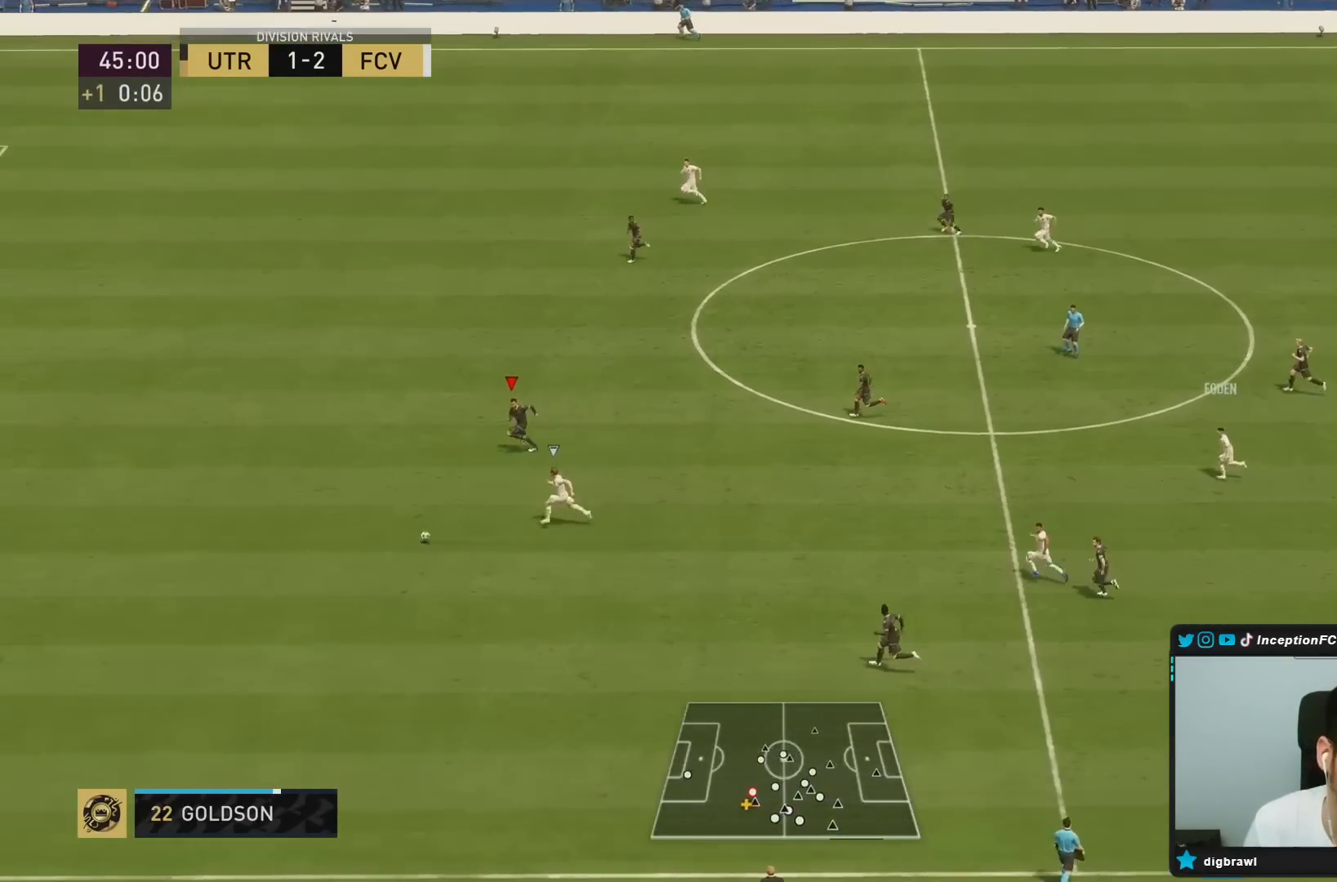
{"dt_ms": 500, "buttons": ["R2"], "left_stick": "down", "right_stick": "center", "events": []}
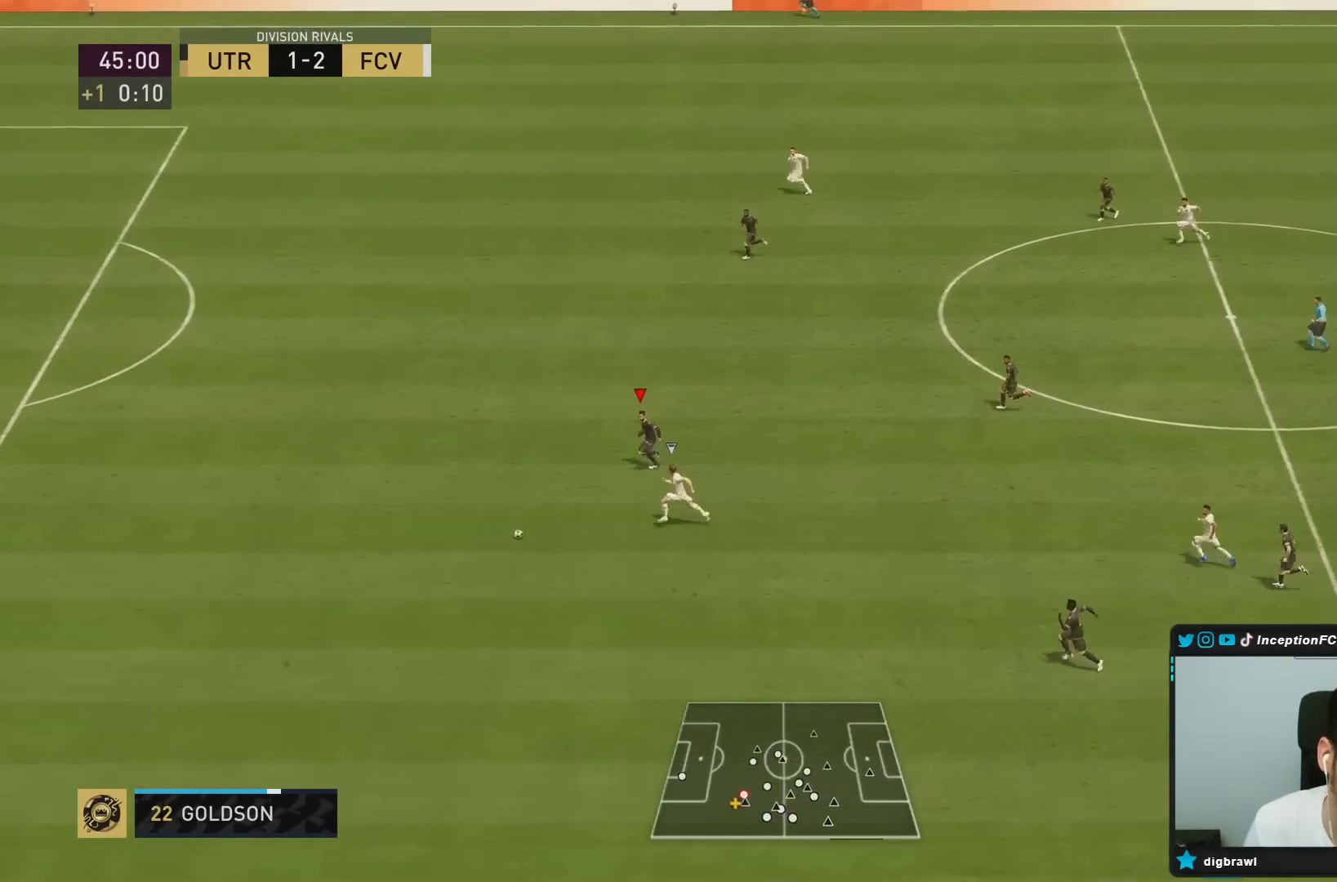
{"dt_ms": 500, "buttons": ["R2"], "left_stick": "down", "right_stick": "center", "events": []}
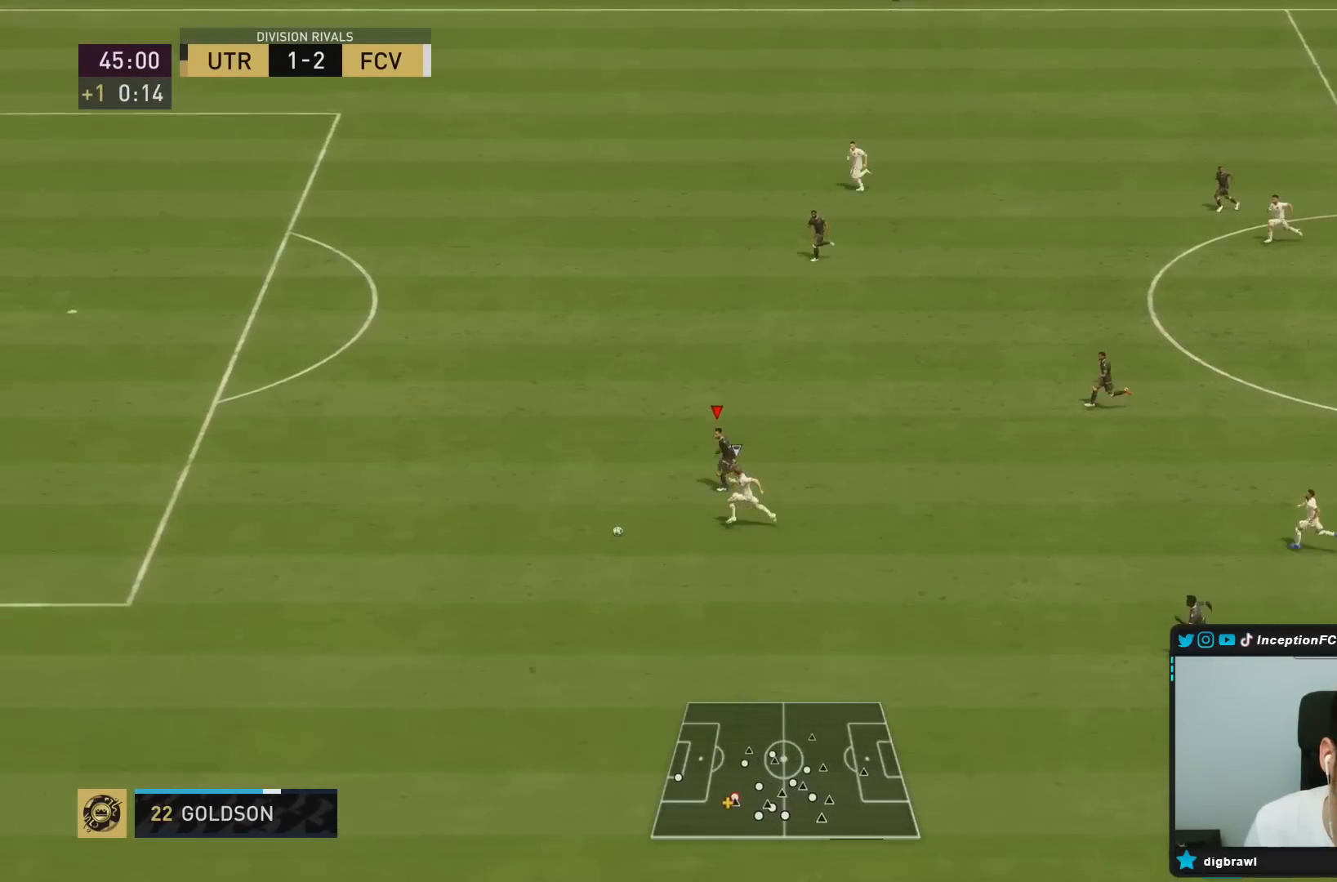
{"dt_ms": 500, "buttons": ["R2"], "left_stick": "down", "right_stick": "center", "events": []}
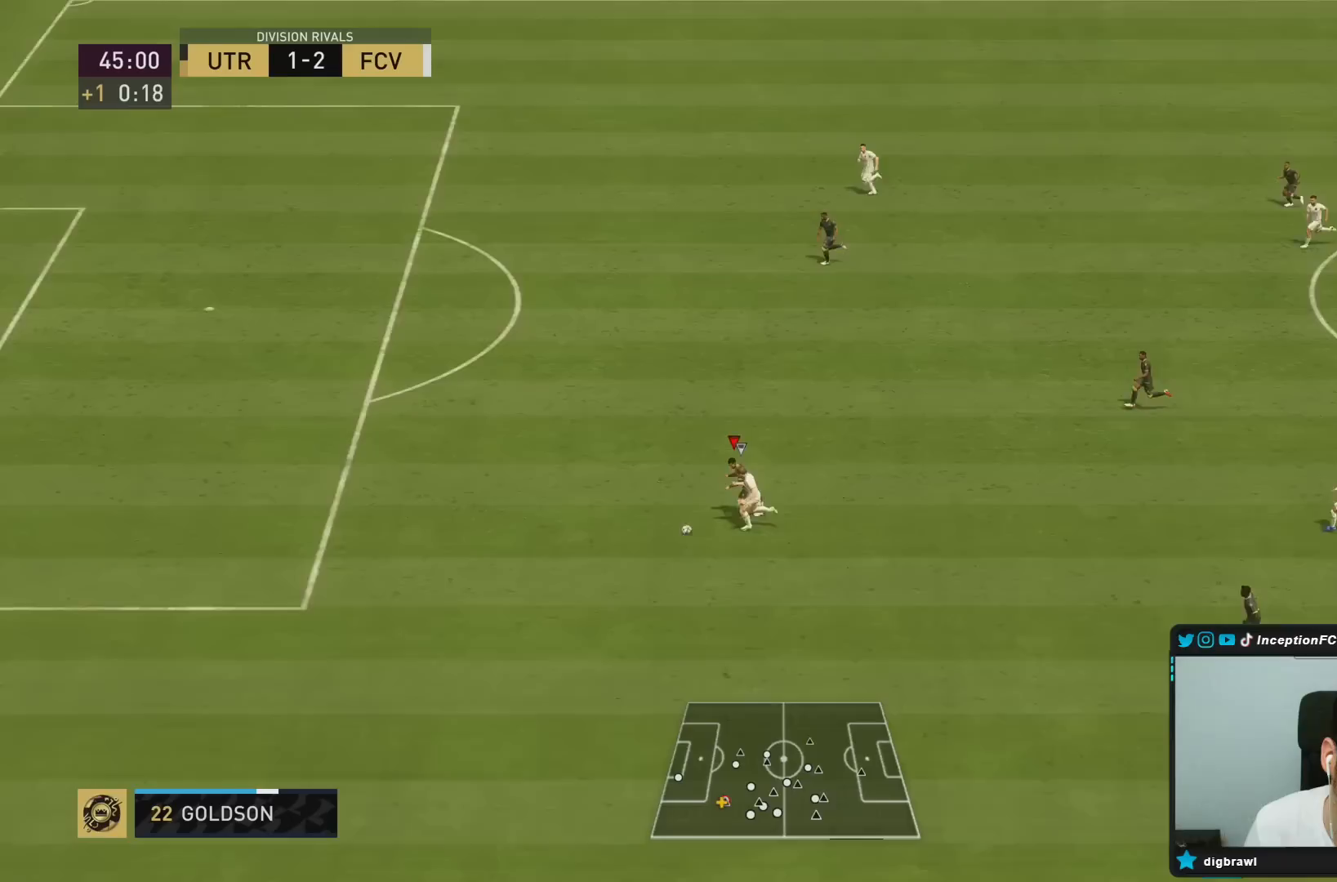
{"dt_ms": 500, "buttons": ["R2"], "left_stick": "down", "right_stick": "center", "events": []}
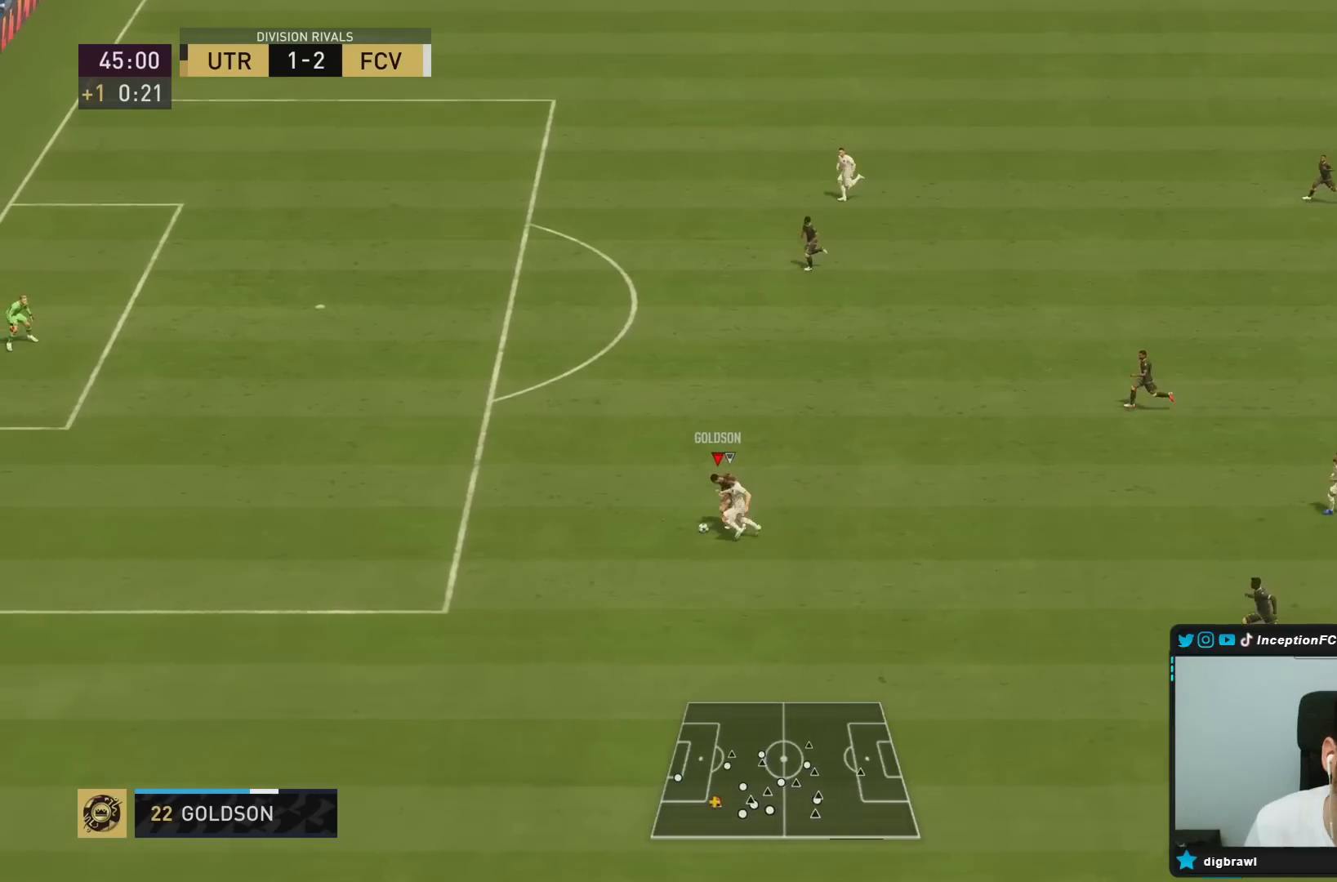
{"dt_ms": 500, "buttons": ["R2"], "left_stick": "down-left", "right_stick": "center", "events": [[167, "left_stick", "down-left"]]}
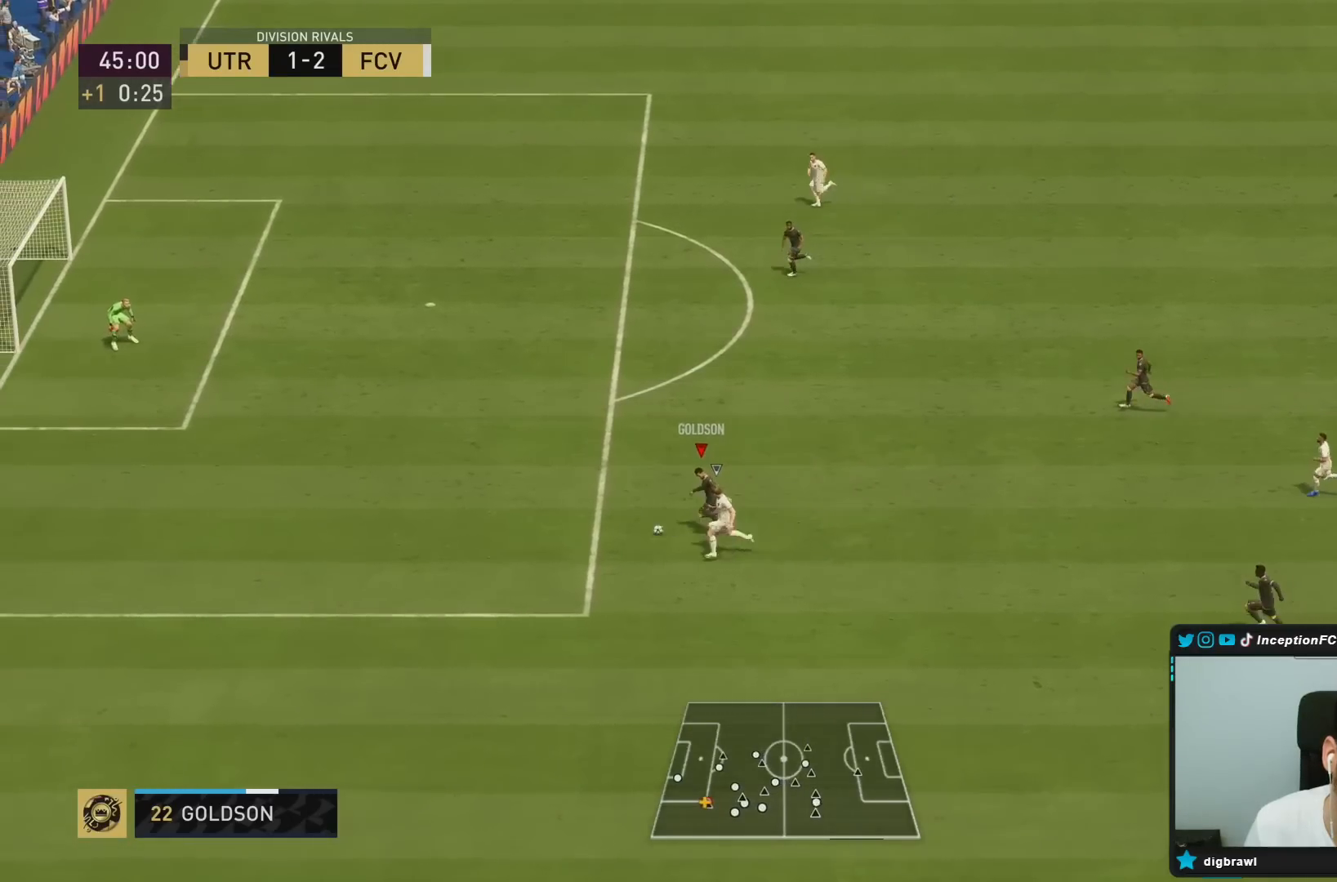
{"dt_ms": 1000, "buttons": ["R2"], "left_stick": "down-right", "right_stick": "center"}